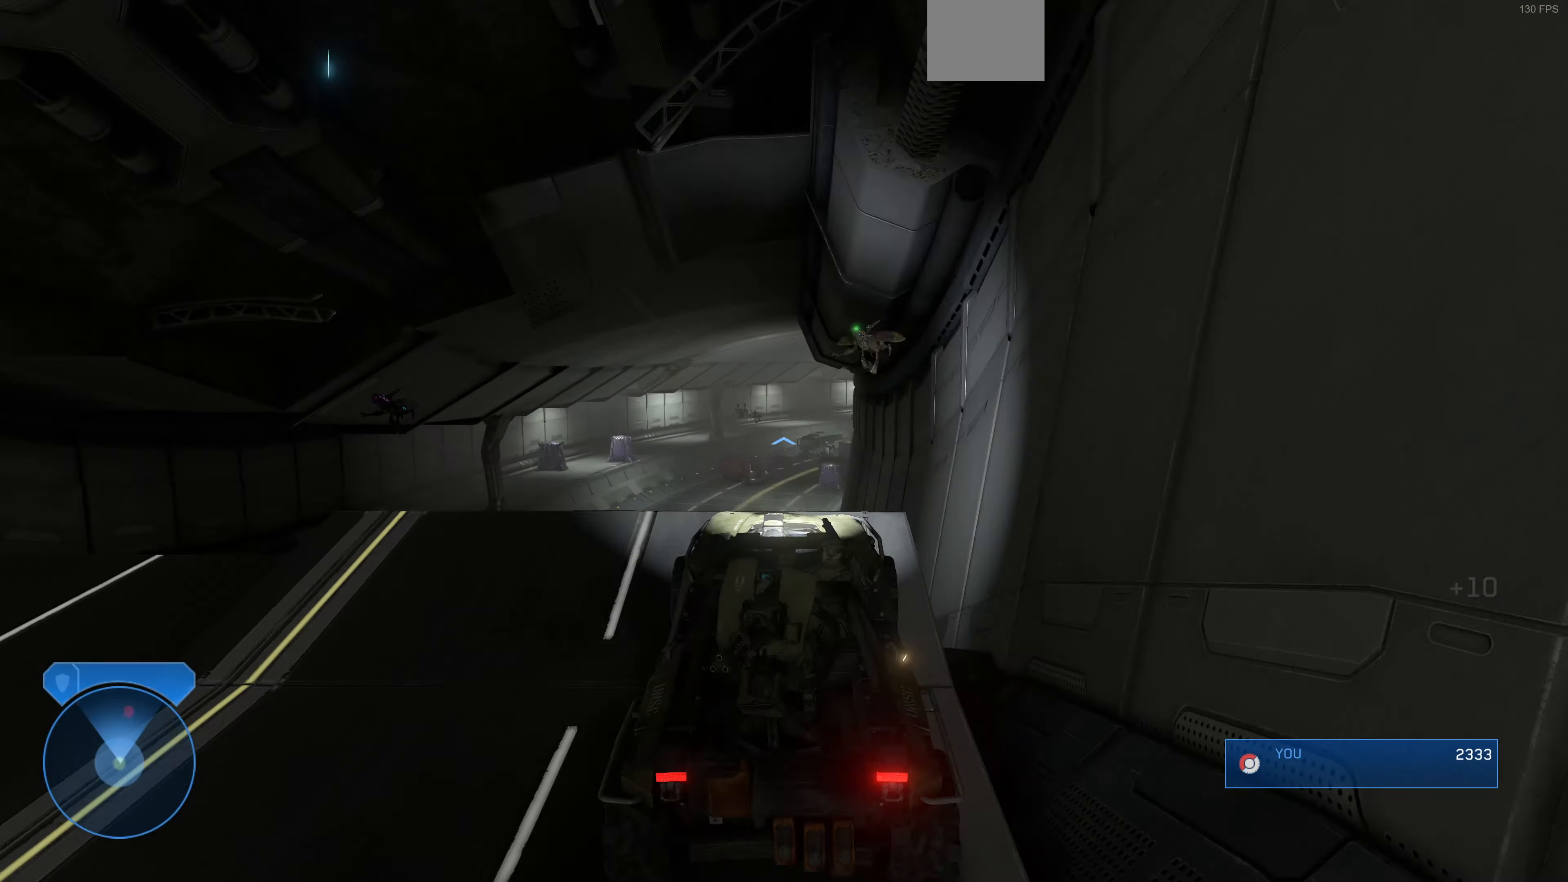
Gameplay with a controller (PlayStation layout); each line is a JSON object with the inputs held at the frame after it. "events" lists button and stick changes between this image and that frame as [ms after this image, input, new state], when the widget could be followed in between.
{"buttons": [], "left_stick": "up", "right_stick": "center", "events": [[200, "right_stick", "center"]]}
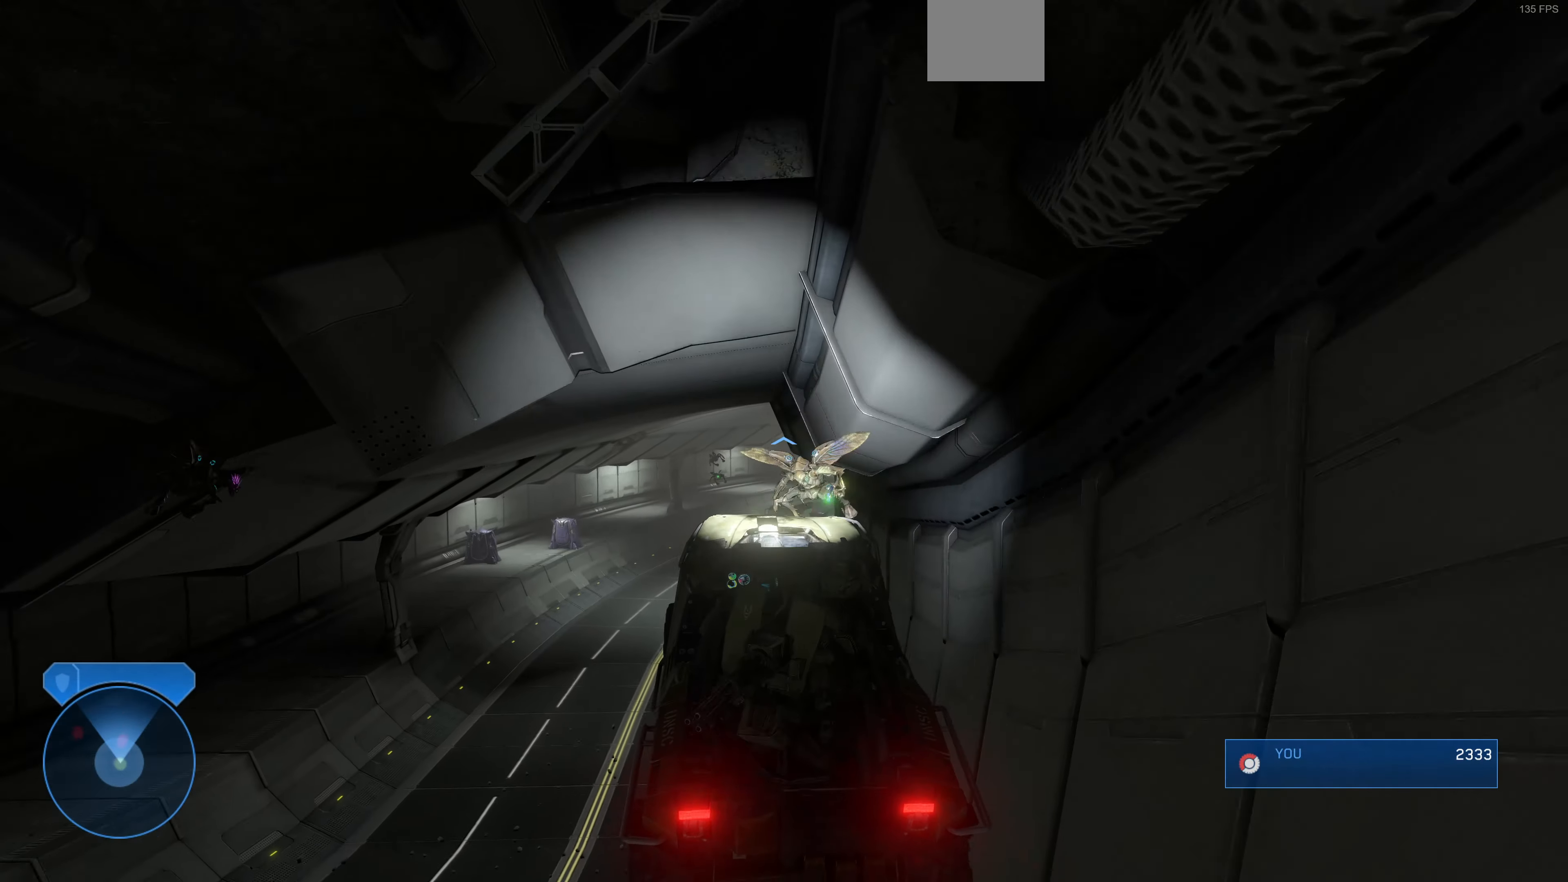
{"buttons": [], "left_stick": "up", "right_stick": "center", "events": []}
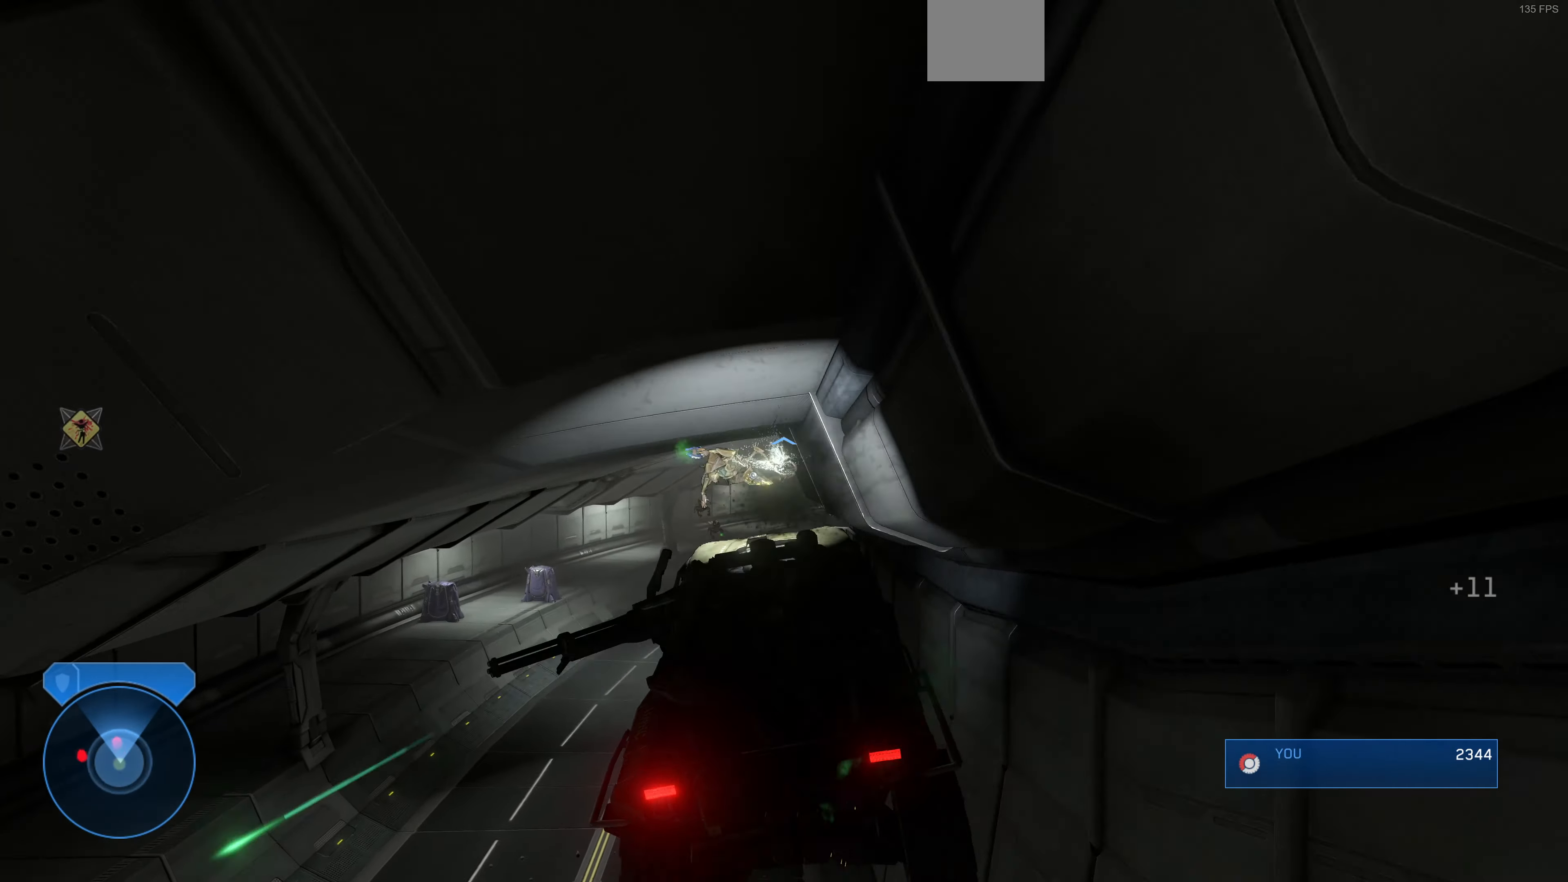
{"buttons": [], "left_stick": "up", "right_stick": "up-left", "events": [[67, "right_stick", "up-left"]]}
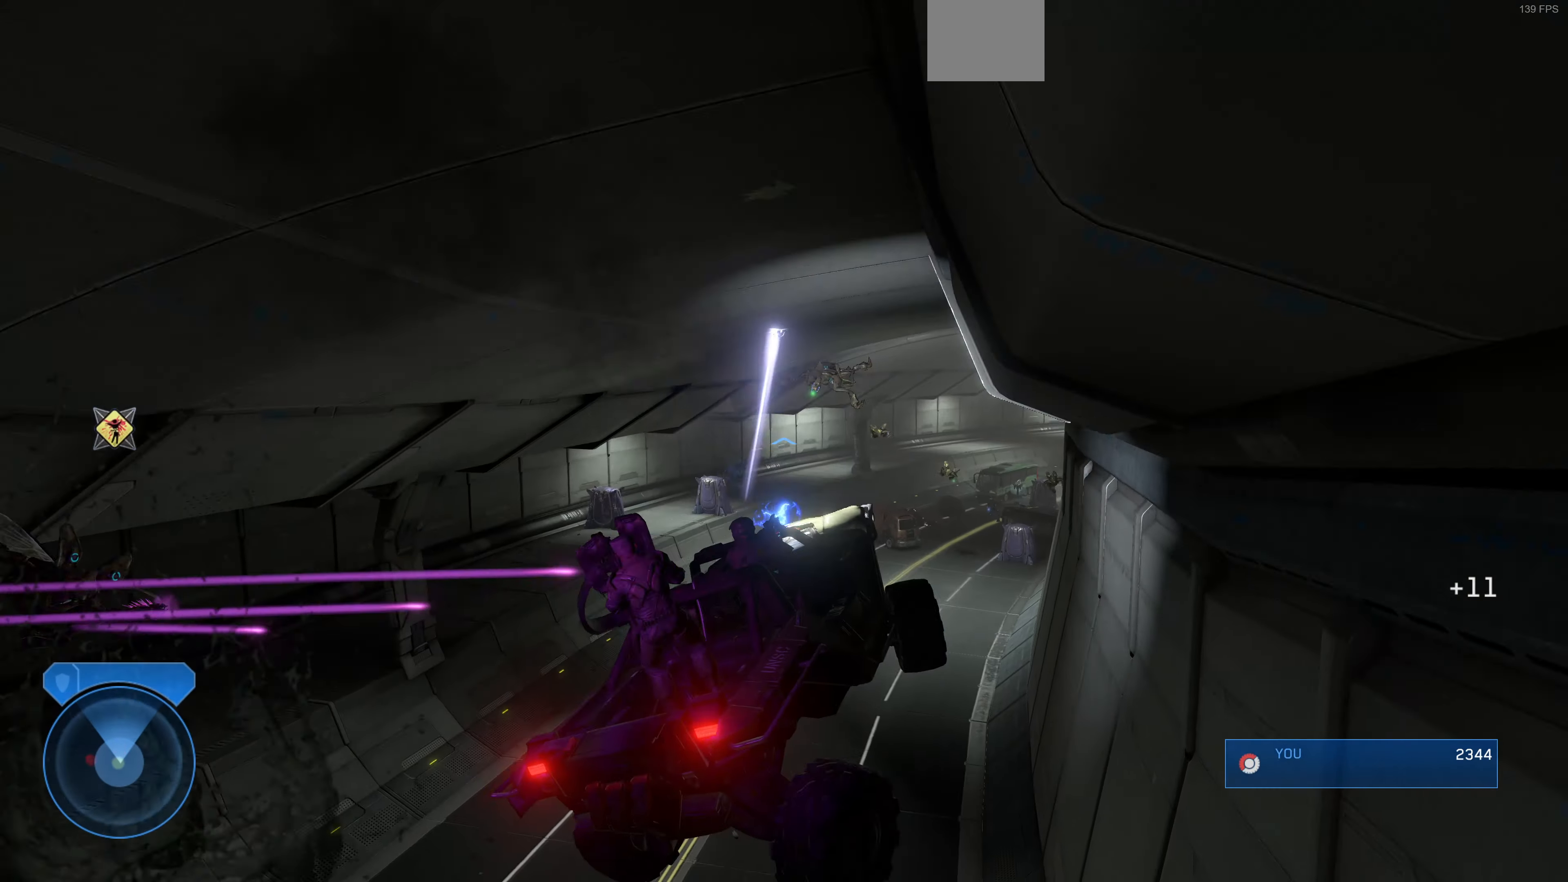
{"buttons": [], "left_stick": "up", "right_stick": "right", "events": [[67, "right_stick", "center"], [467, "right_stick", "right"]]}
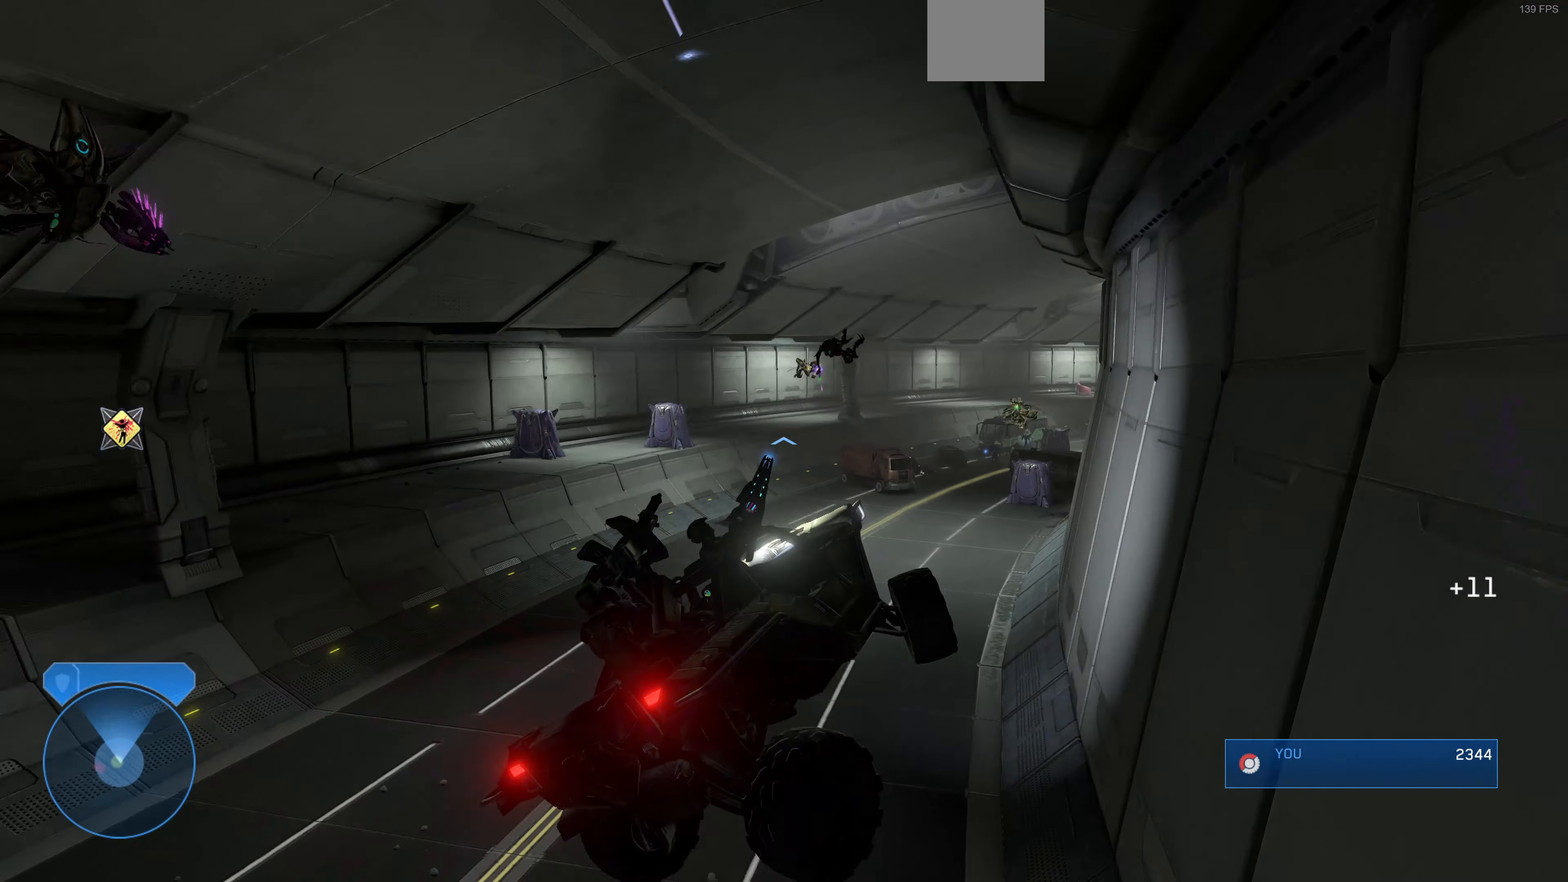
{"buttons": [], "left_stick": "up", "right_stick": "right", "events": [[167, "right_stick", "center"], [467, "right_stick", "right"]]}
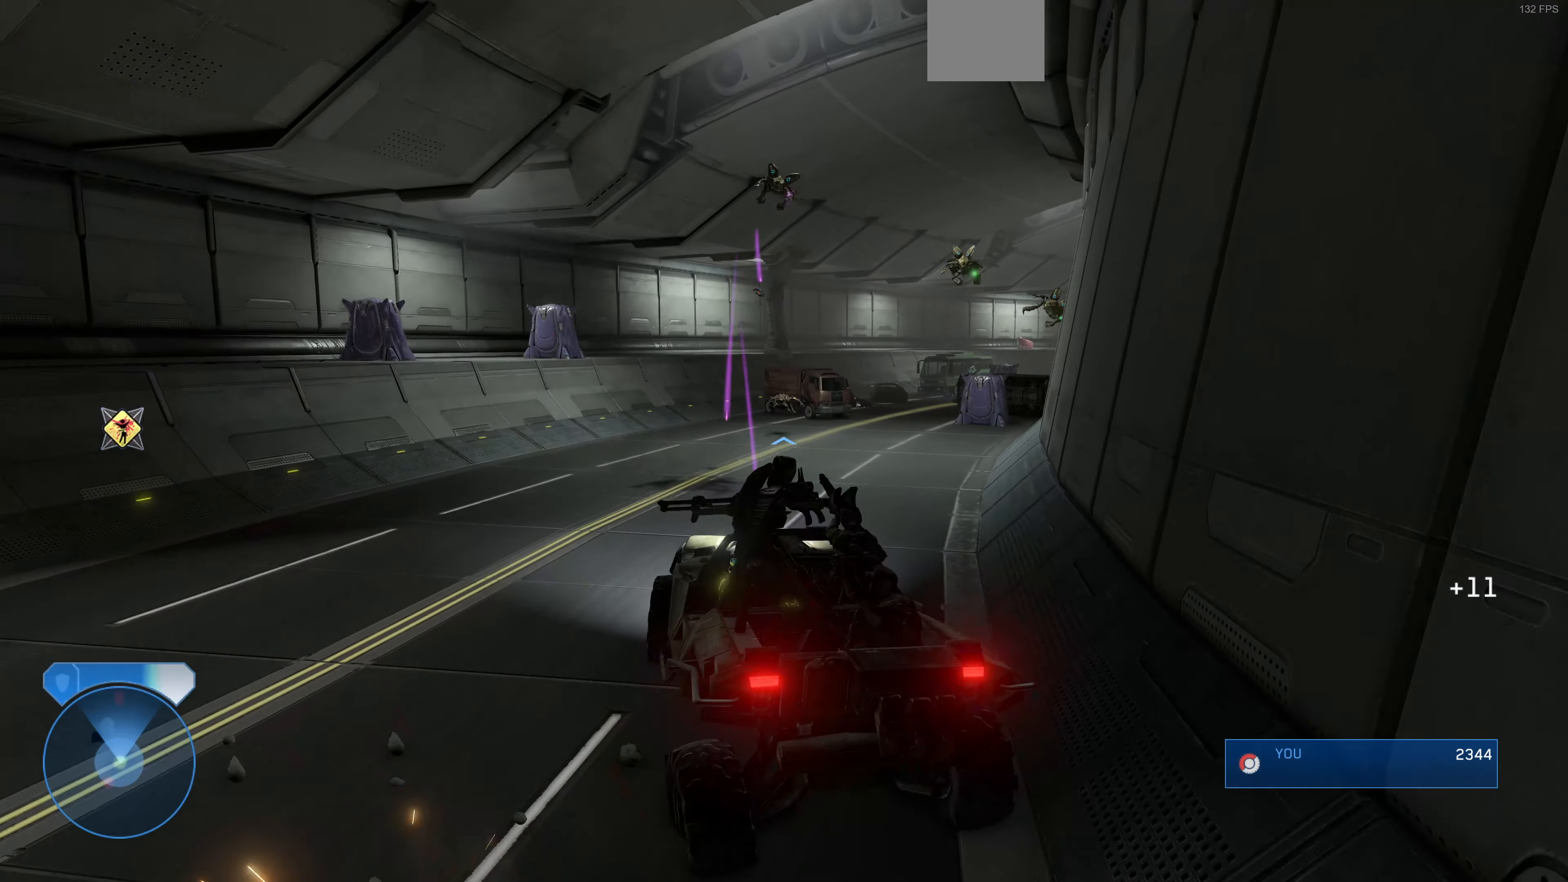
{"buttons": [], "left_stick": "up", "right_stick": "center", "events": [[267, "right_stick", "center"]]}
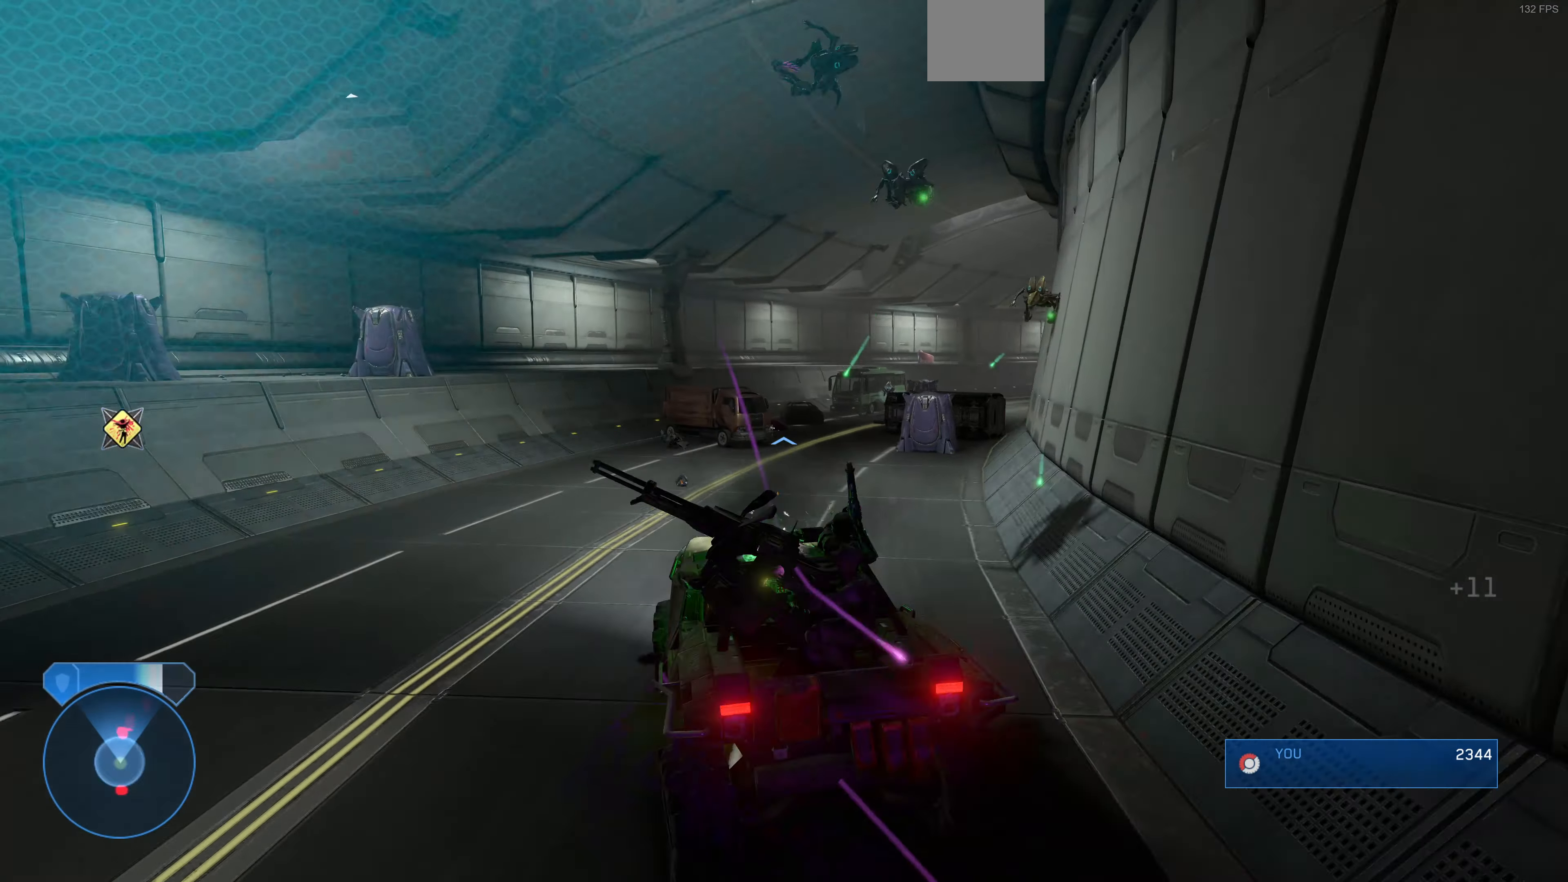
{"buttons": [], "left_stick": "up", "right_stick": "center", "events": [[34, "right_stick", "right"], [467, "right_stick", "center"]]}
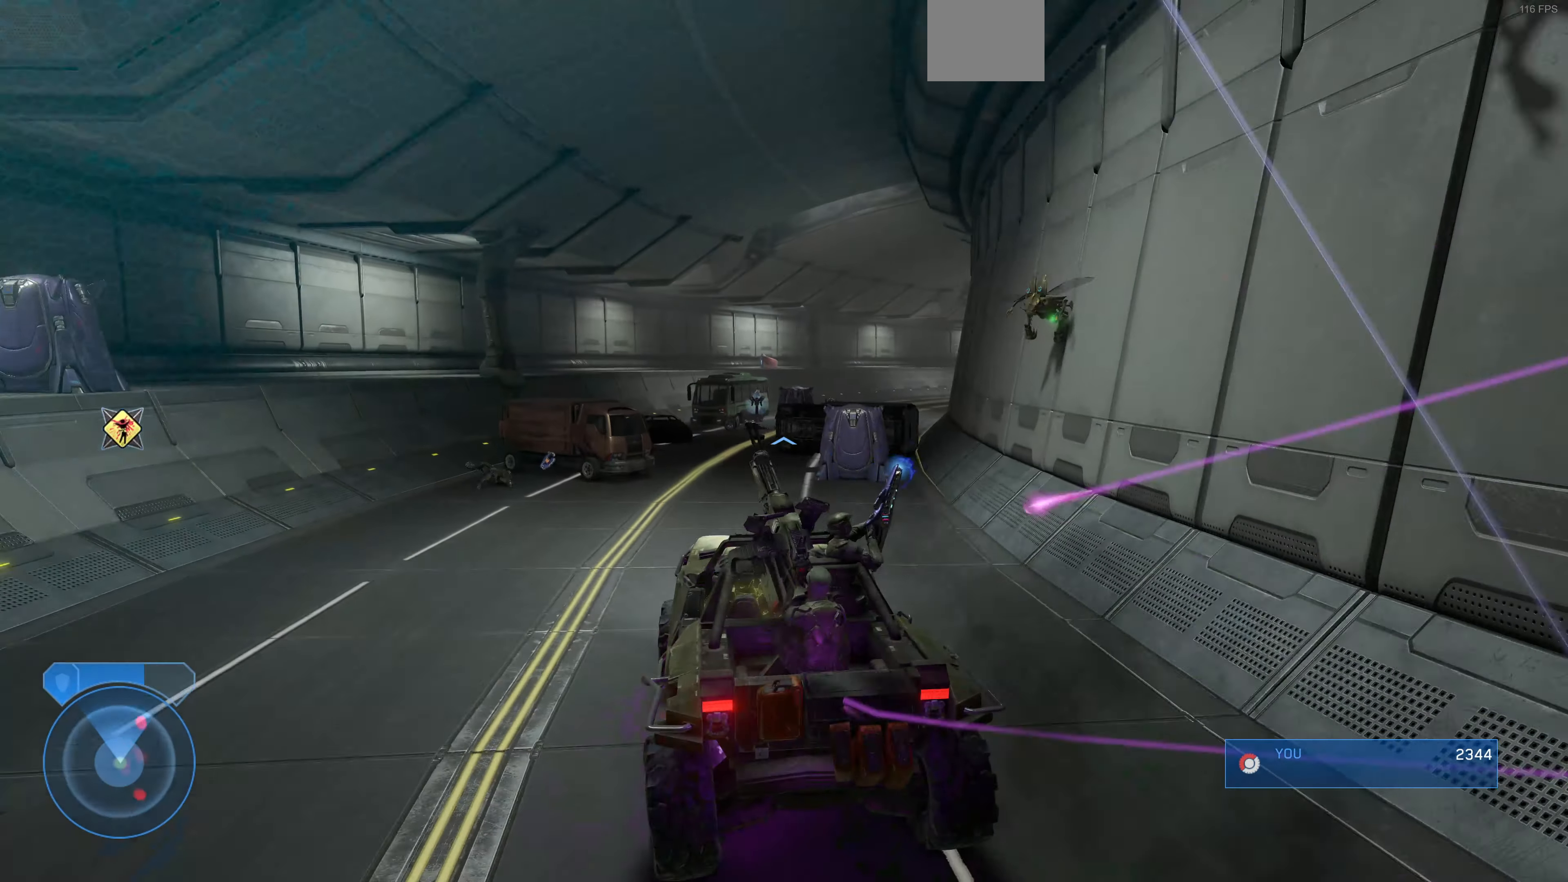
{"buttons": [], "left_stick": "up", "right_stick": "center", "events": [[167, "right_stick", "left"], [434, "right_stick", "center"]]}
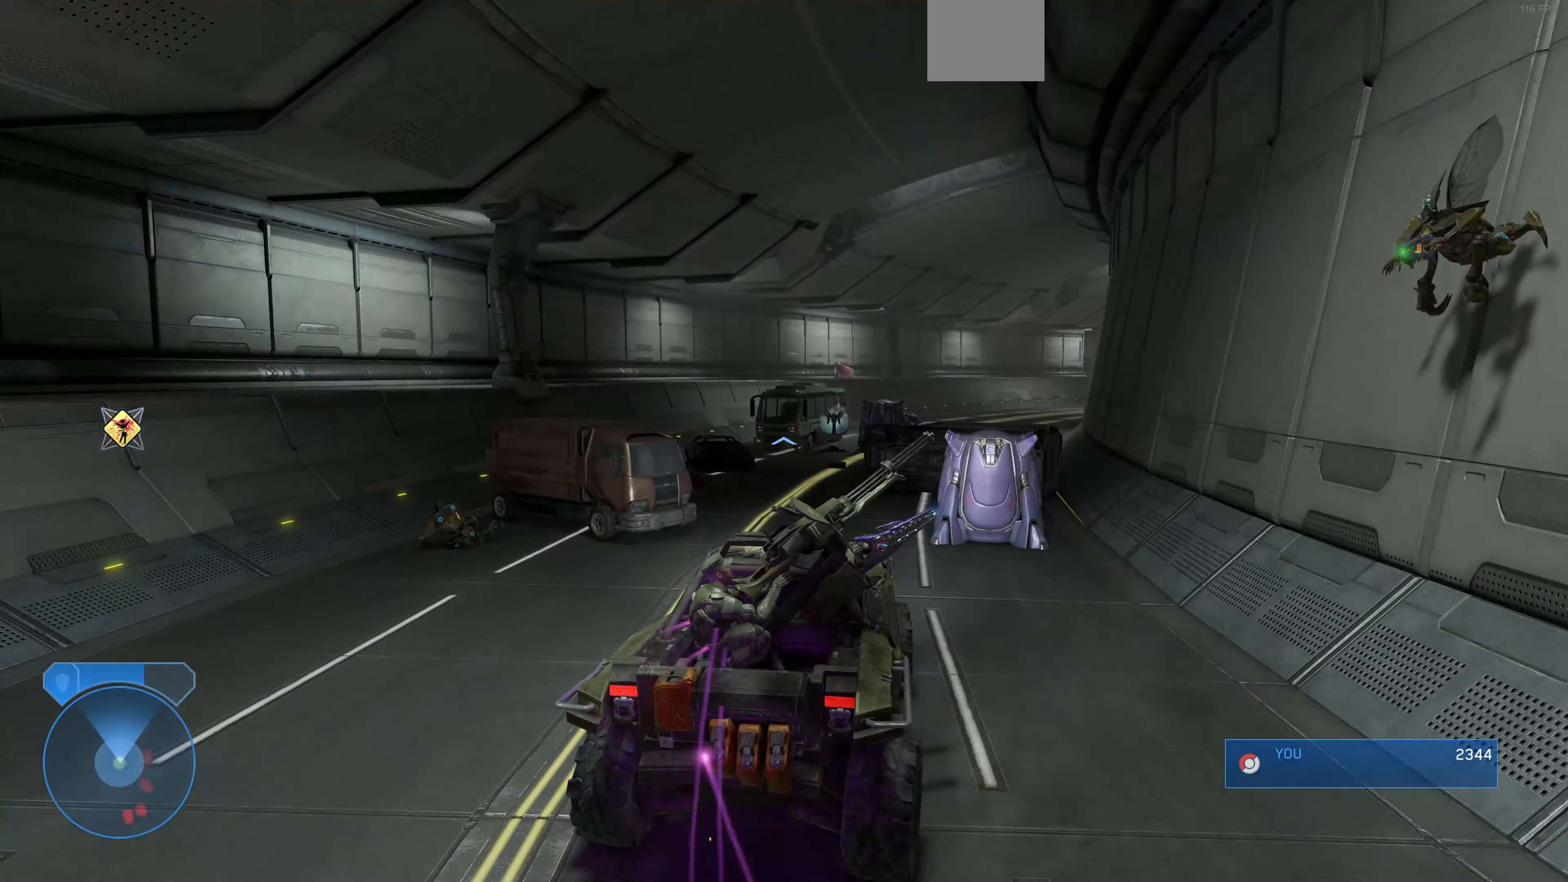
{"buttons": [], "left_stick": "up", "right_stick": "center", "events": [[100, "right_stick", "up-right"], [367, "right_stick", "center"]]}
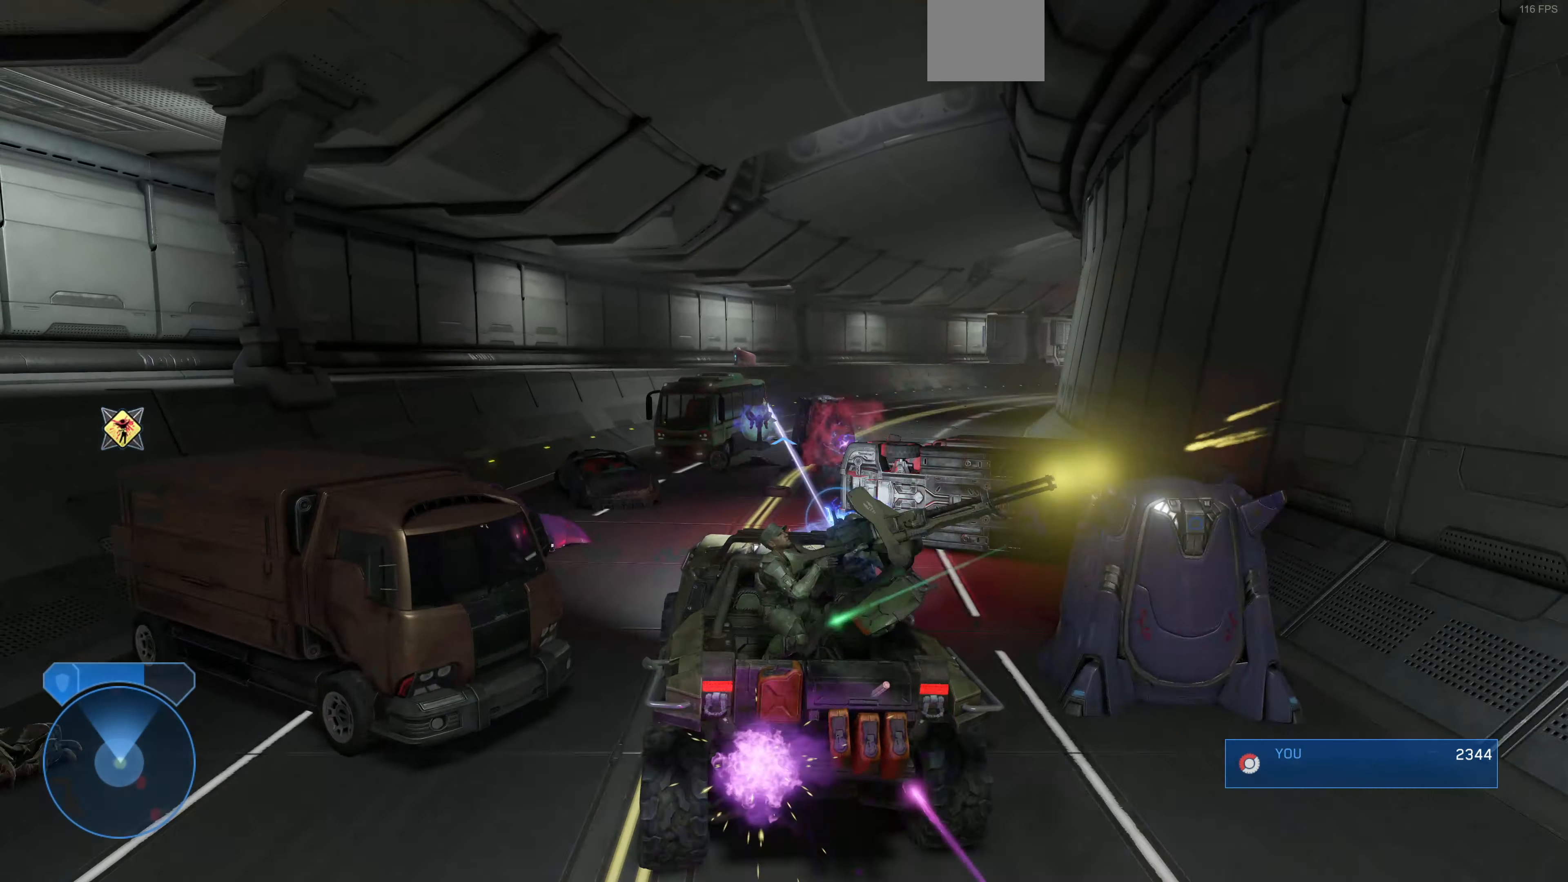
{"buttons": [], "left_stick": "up", "right_stick": "right", "events": [[67, "right_stick", "left"], [167, "right_stick", "center"], [367, "right_stick", "right"]]}
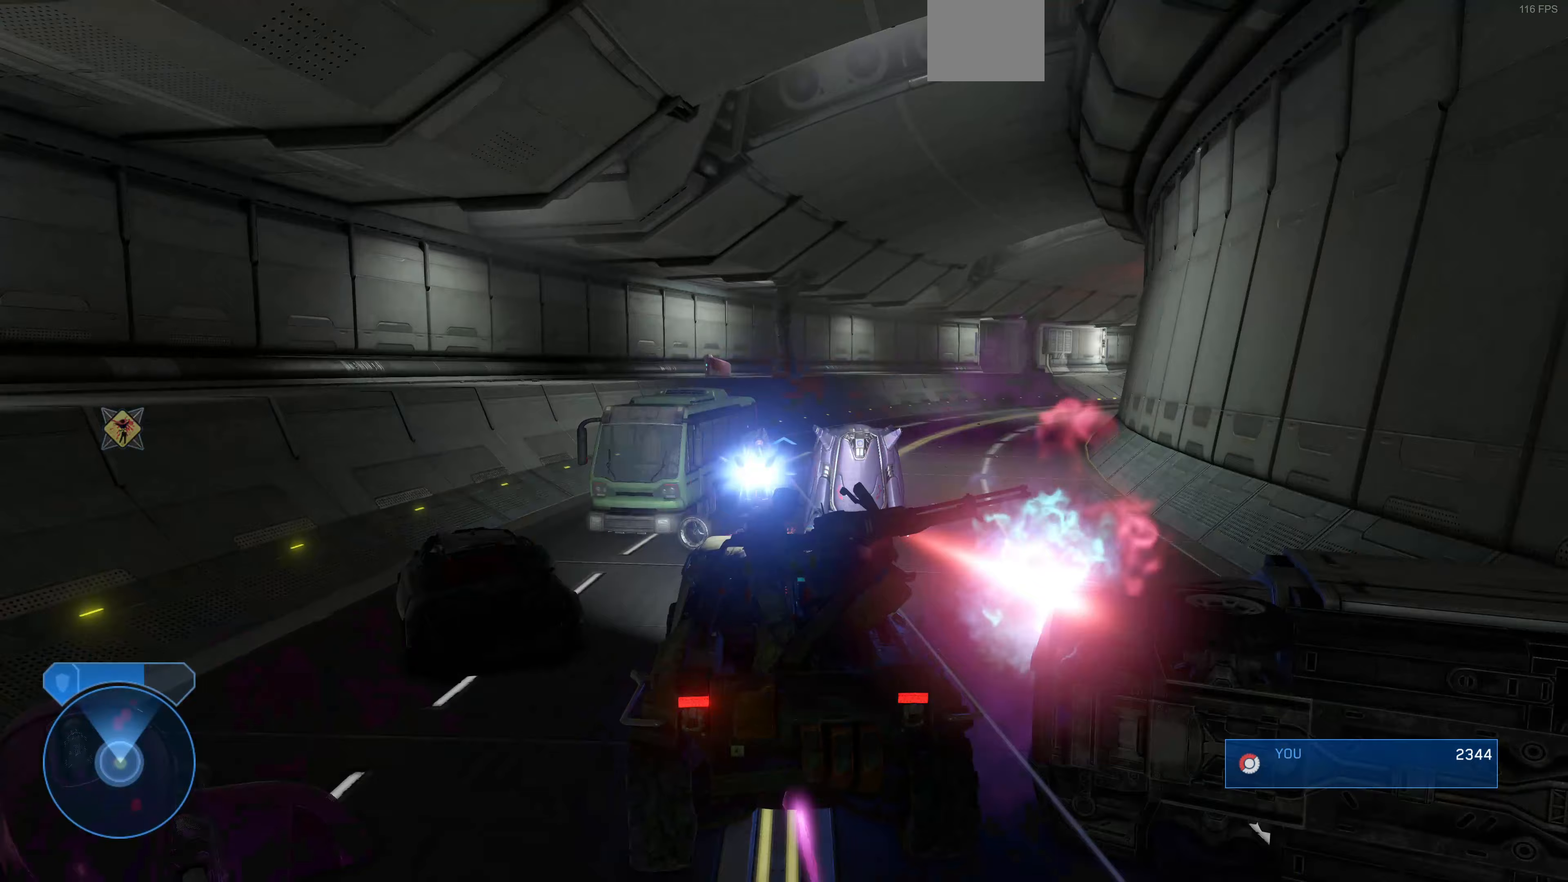
{"buttons": [], "left_stick": "up", "right_stick": "center", "events": [[33, "right_stick", "center"], [233, "right_stick", "right"], [400, "right_stick", "center"]]}
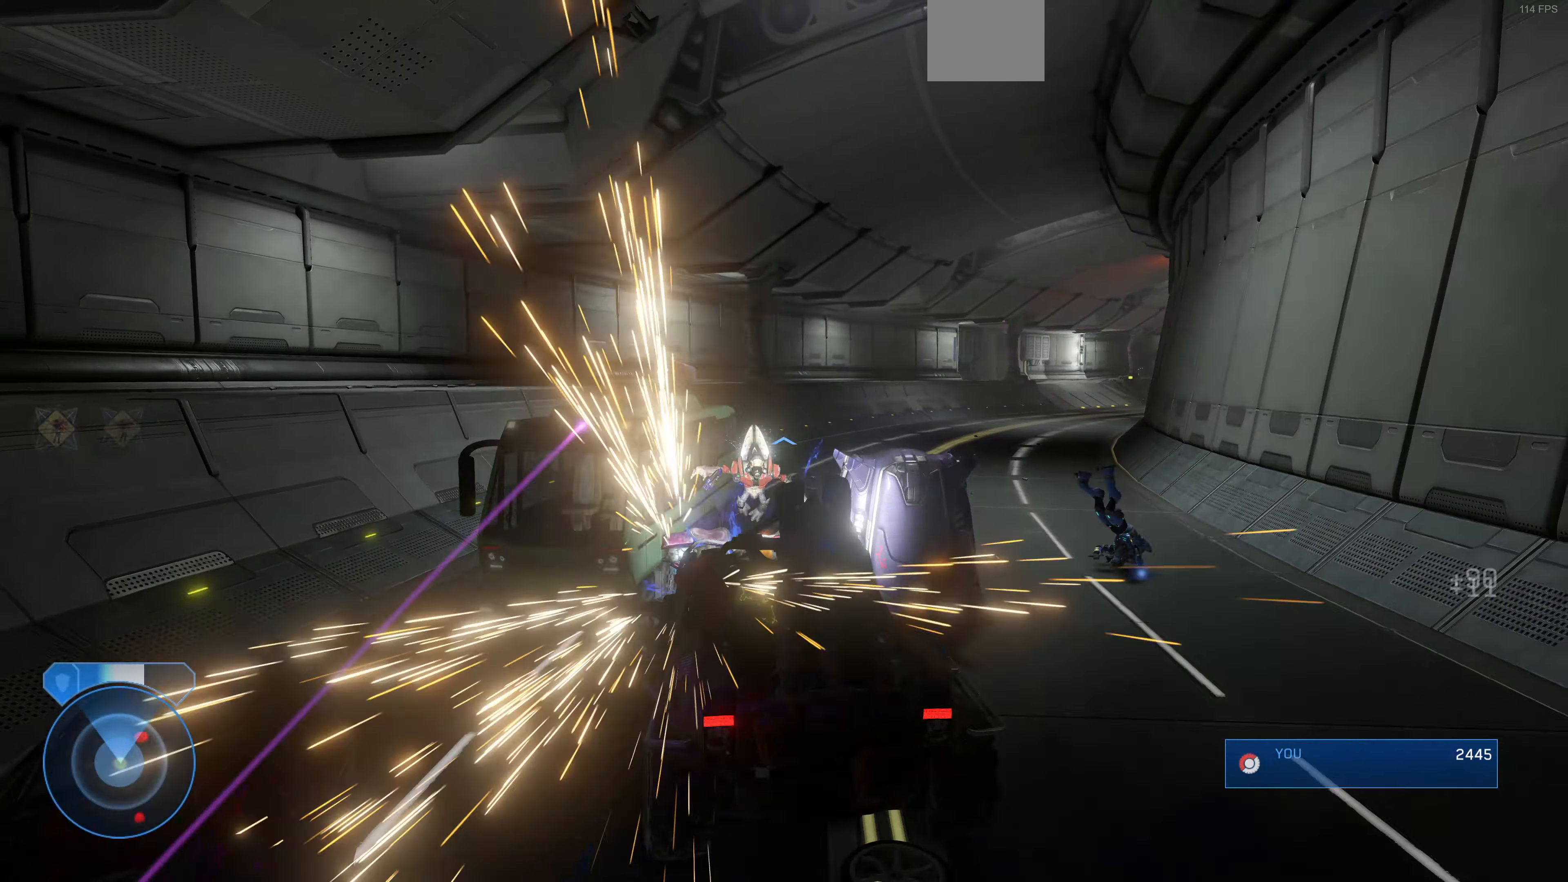
{"buttons": [], "left_stick": "down", "right_stick": "center", "events": [[300, "right_stick", "right"], [333, "left_stick", "center"], [400, "left_stick", "down"], [433, "right_stick", "center"]]}
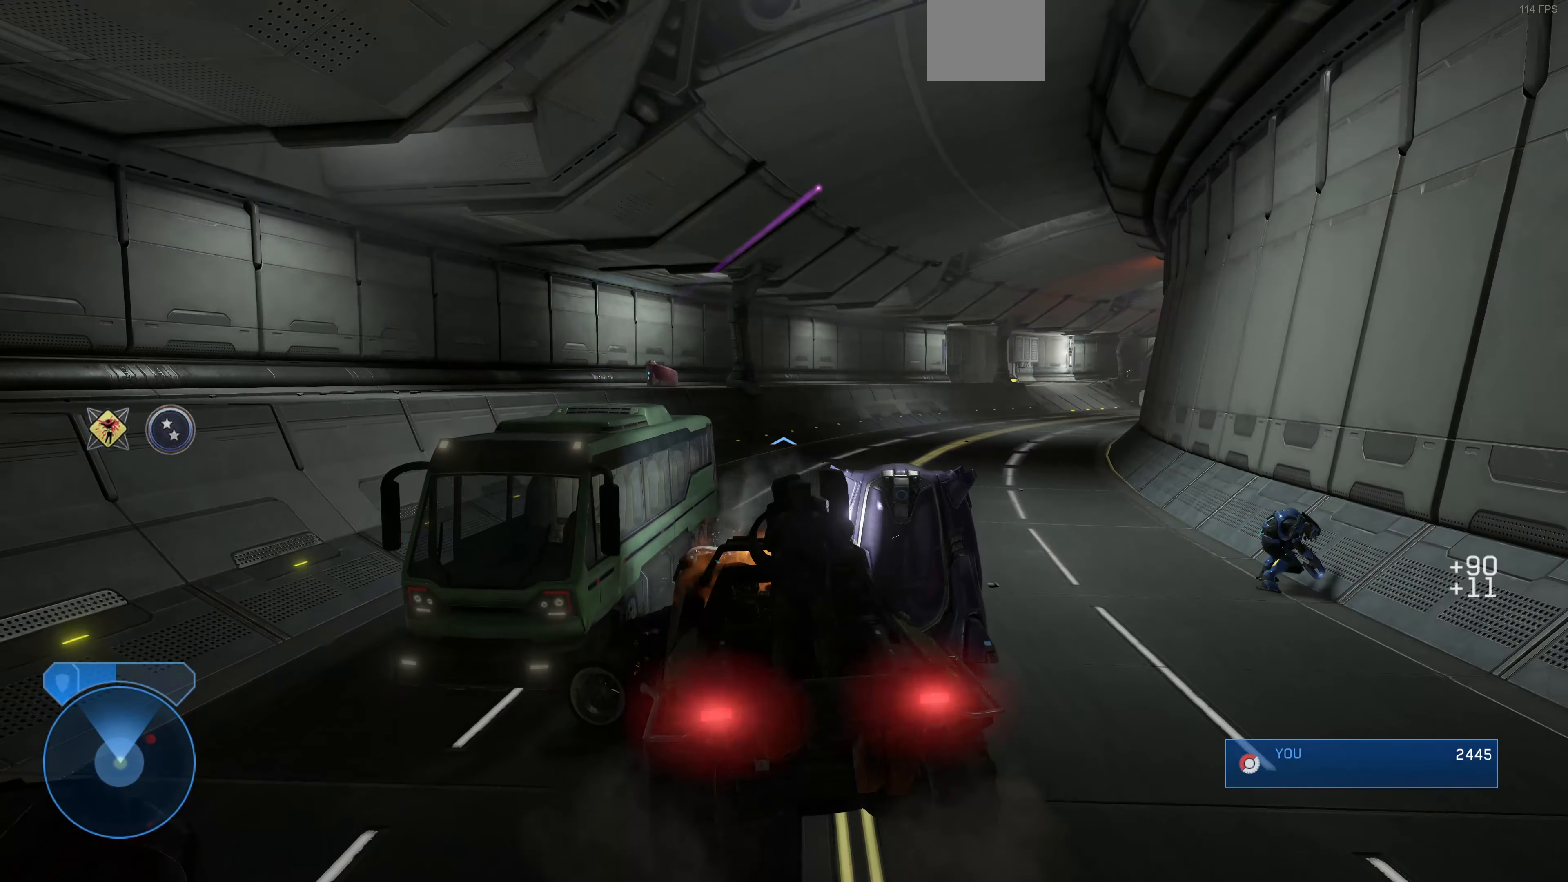
{"buttons": [], "left_stick": "down", "right_stick": "left", "events": [[433, "right_stick", "left"]]}
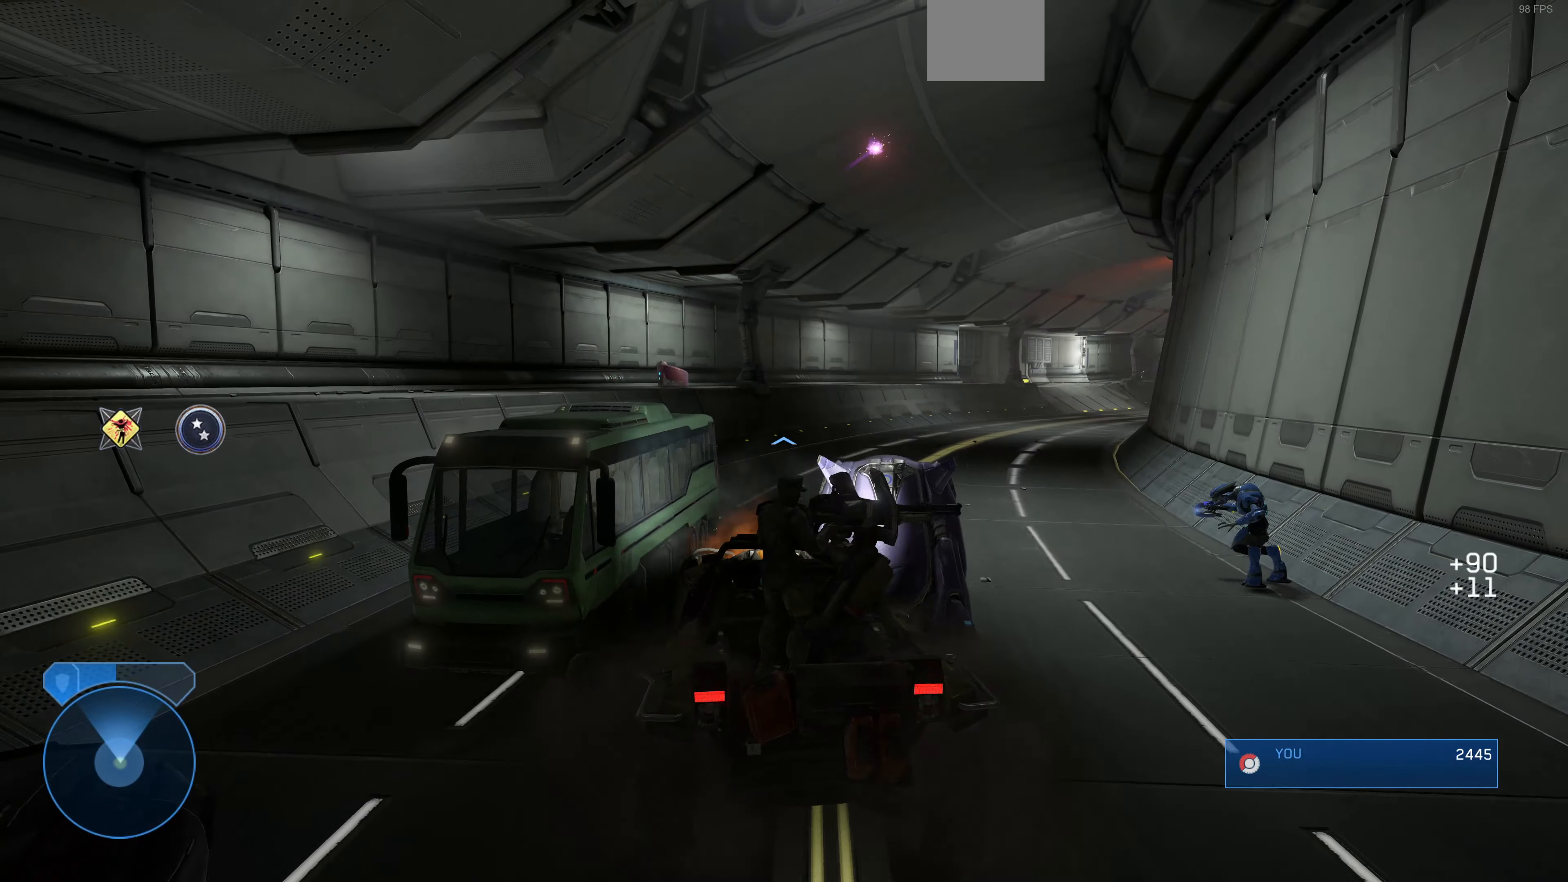
{"buttons": [], "left_stick": "down", "right_stick": "center", "events": [[167, "right_stick", "center"]]}
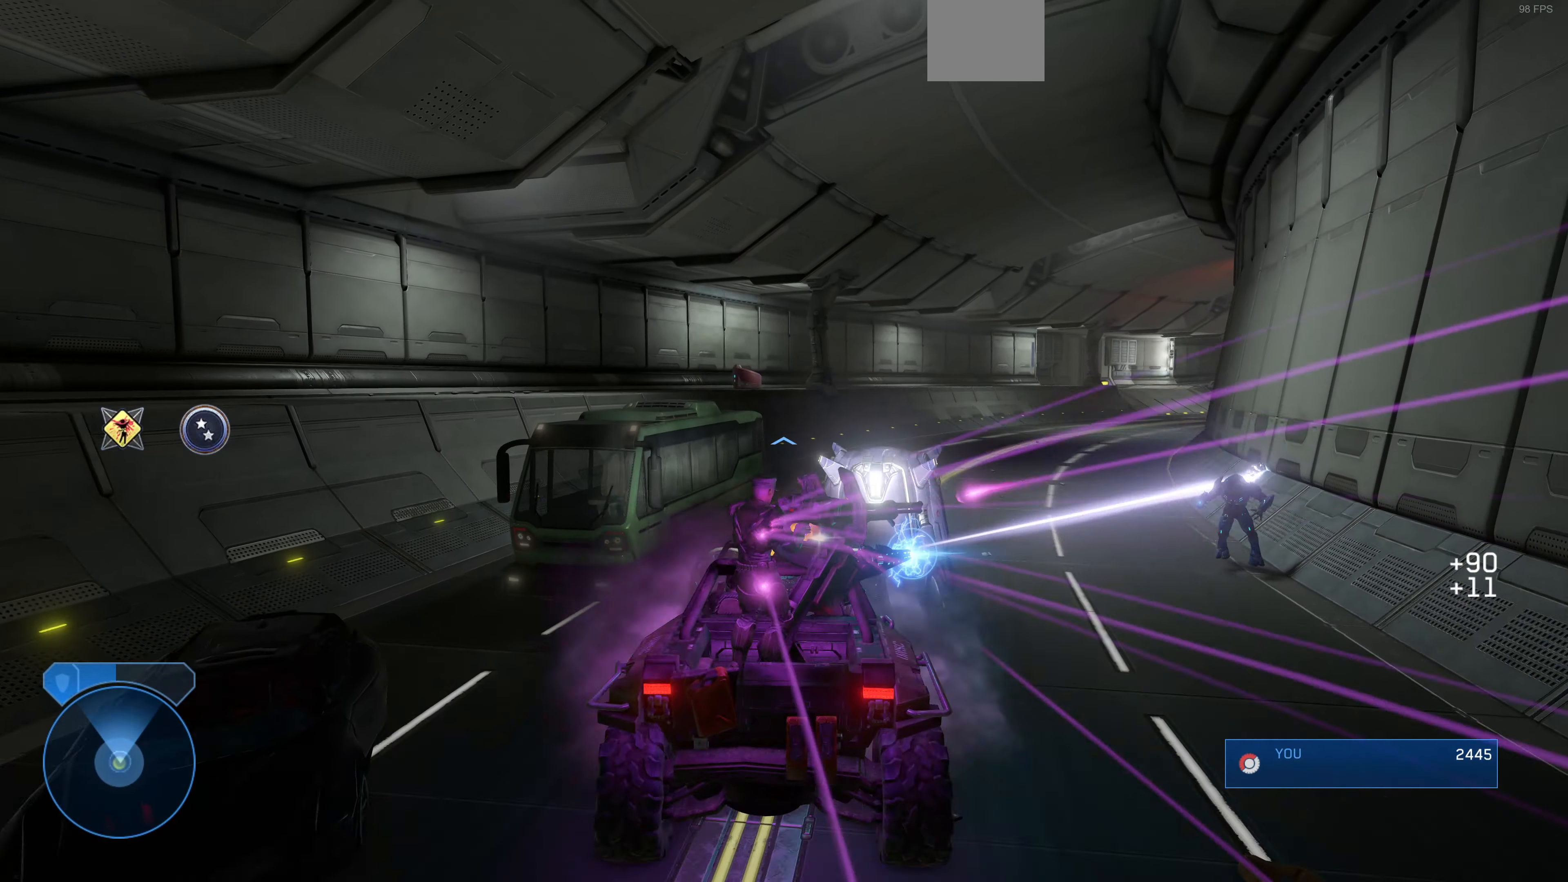
{"buttons": [], "left_stick": "down", "right_stick": "center", "events": []}
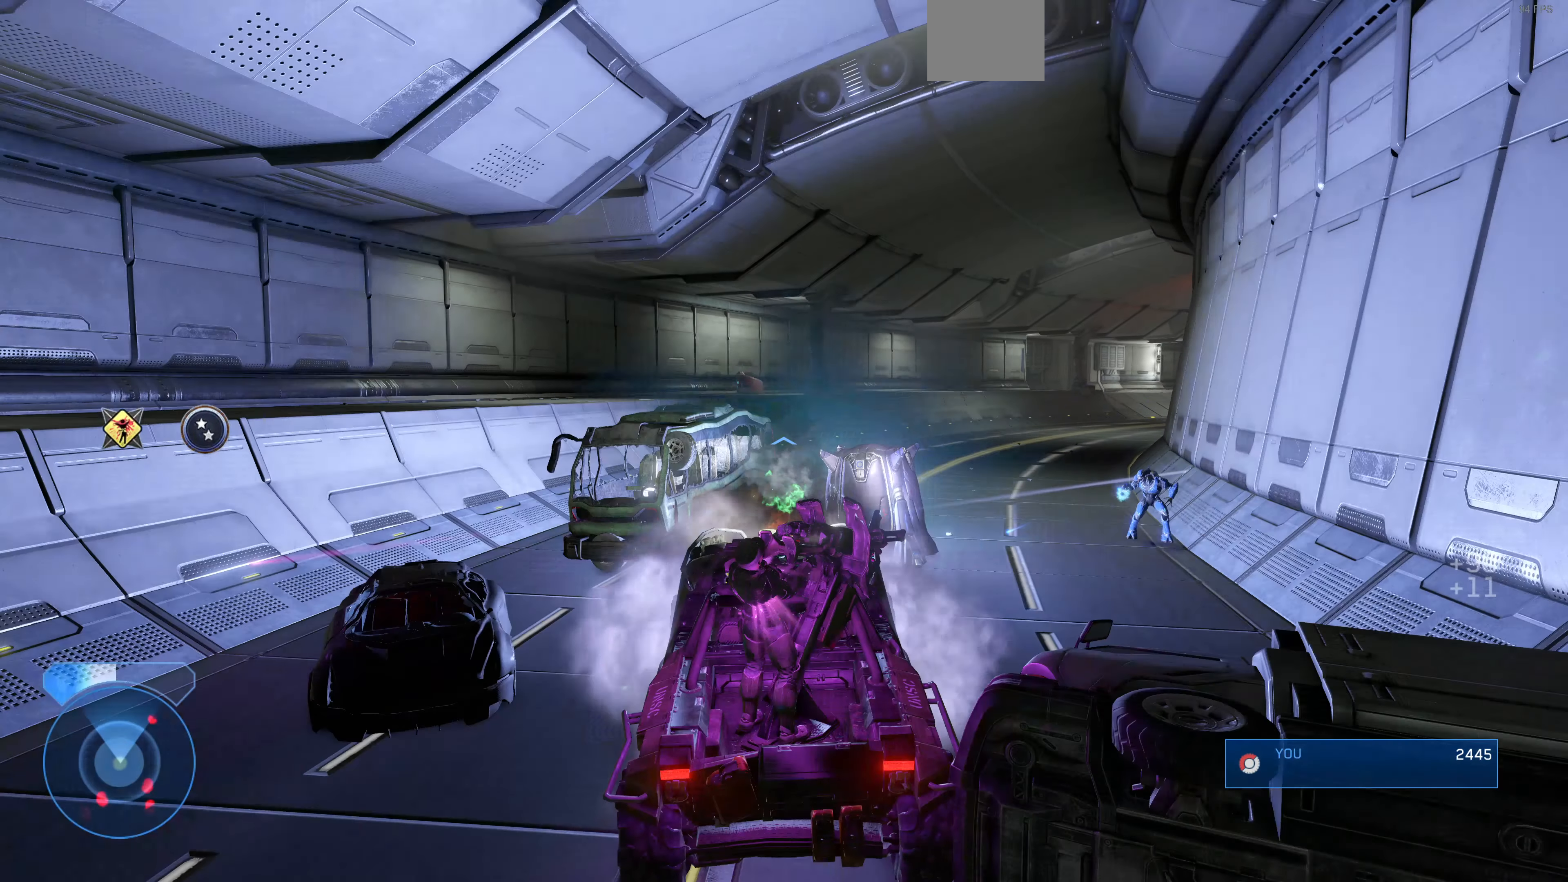
{"buttons": [], "left_stick": "center", "right_stick": "center", "events": [[500, "left_stick", "center"]]}
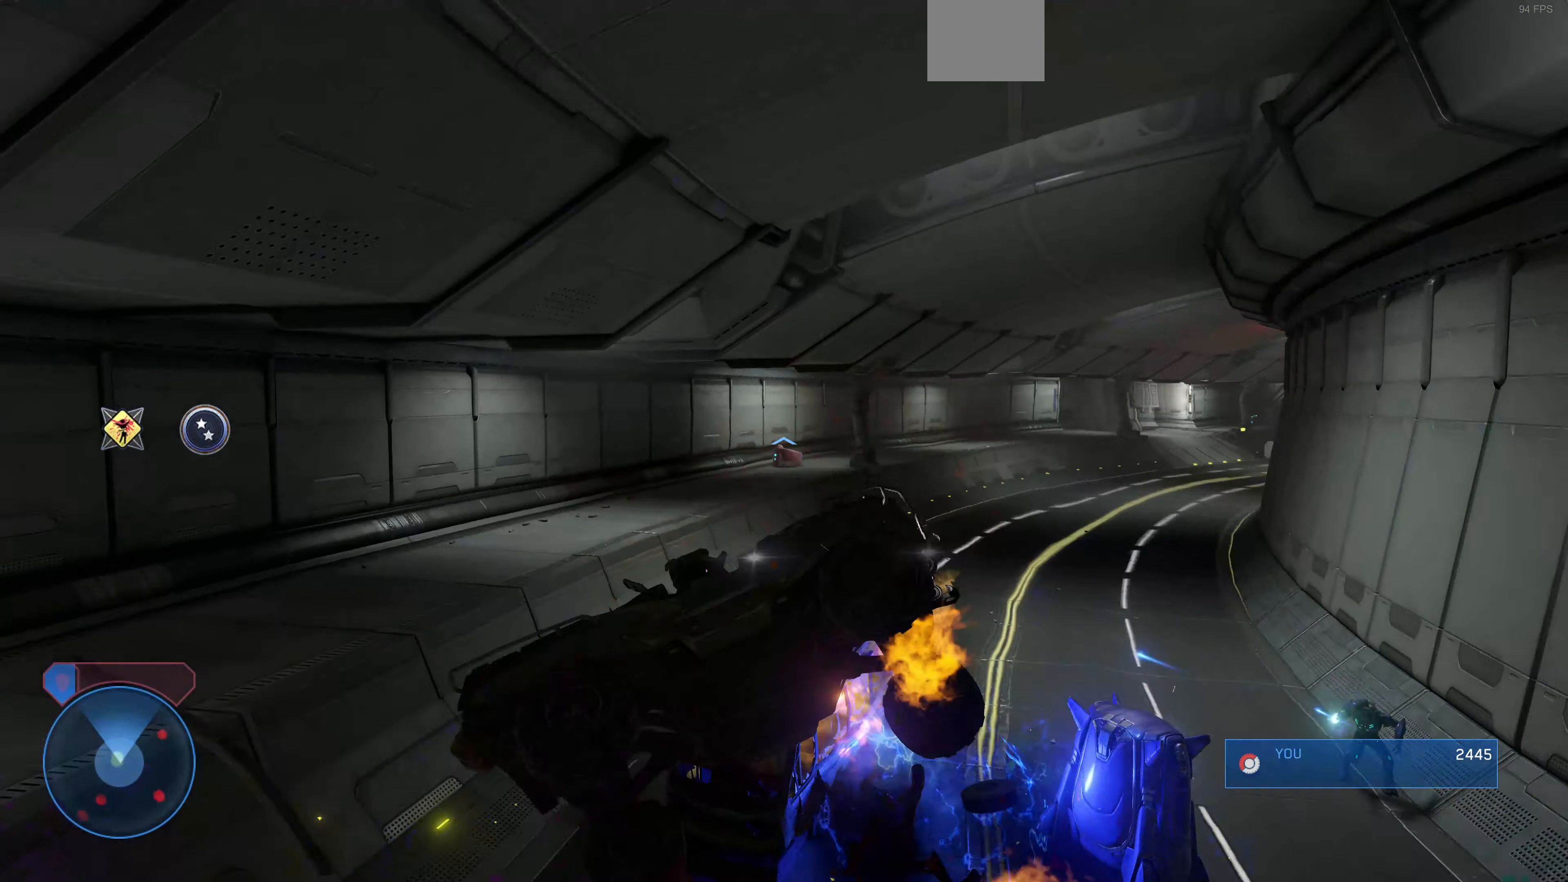
{"buttons": [], "left_stick": "center", "right_stick": "center", "events": []}
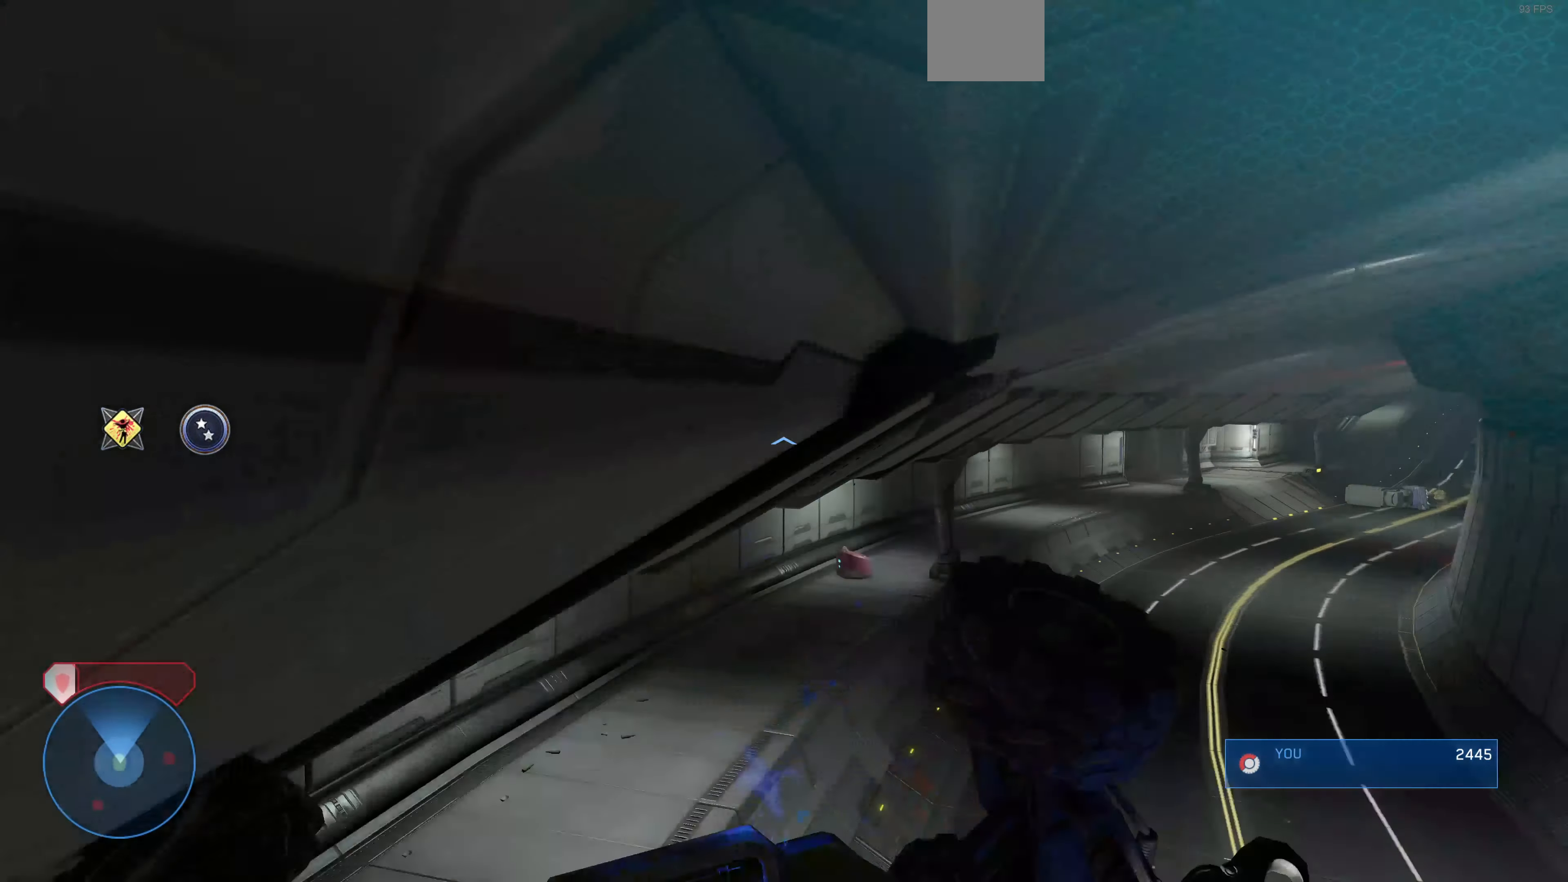
{"buttons": [], "left_stick": "center", "right_stick": "center", "events": []}
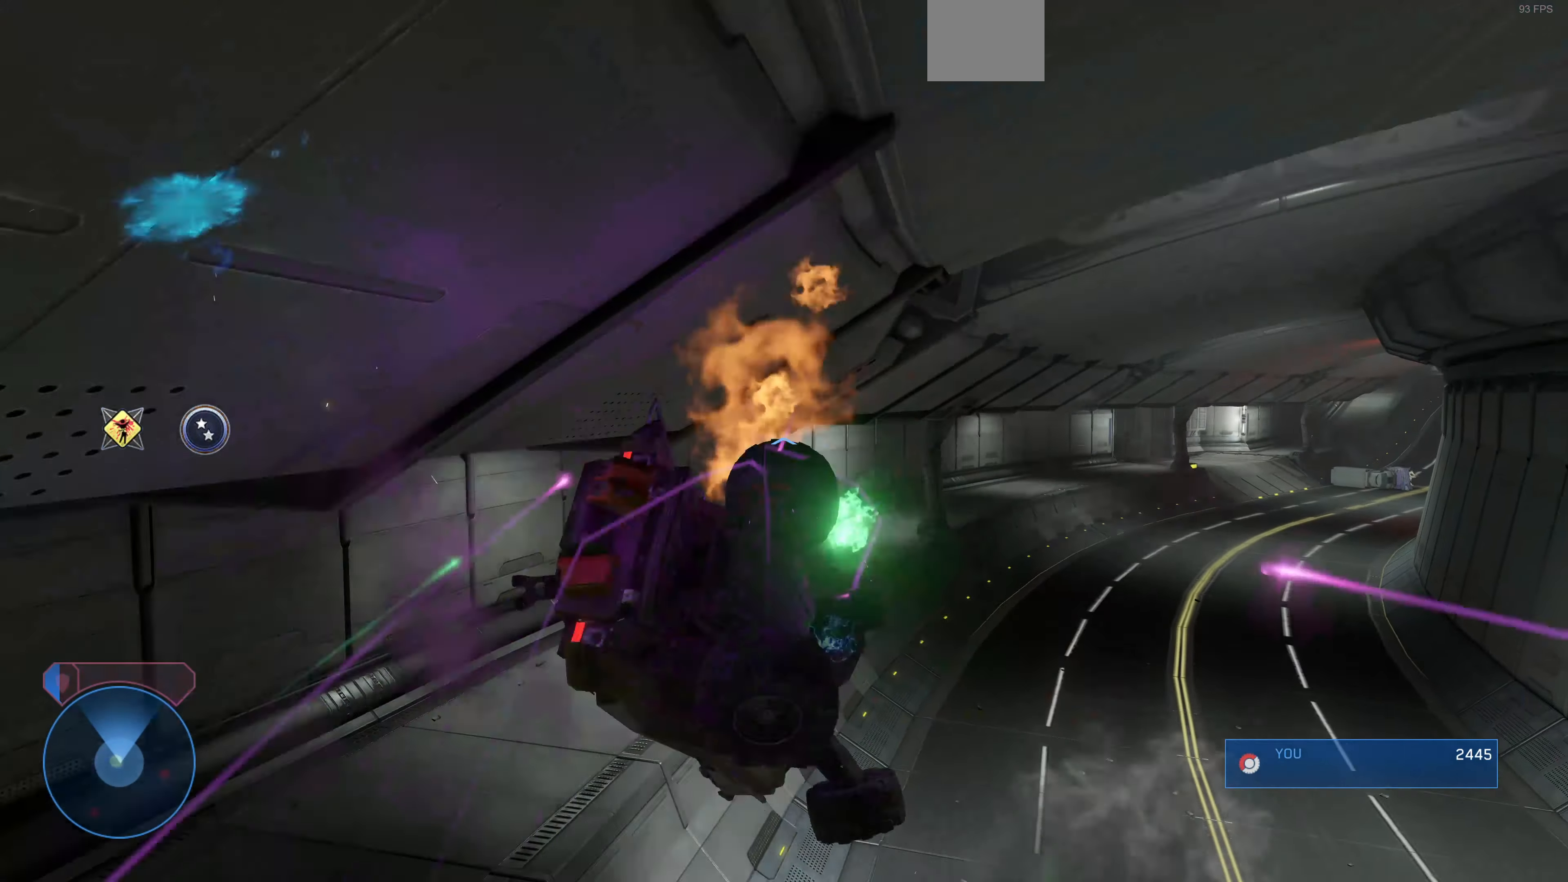
{"buttons": [], "left_stick": "center", "right_stick": "center", "events": []}
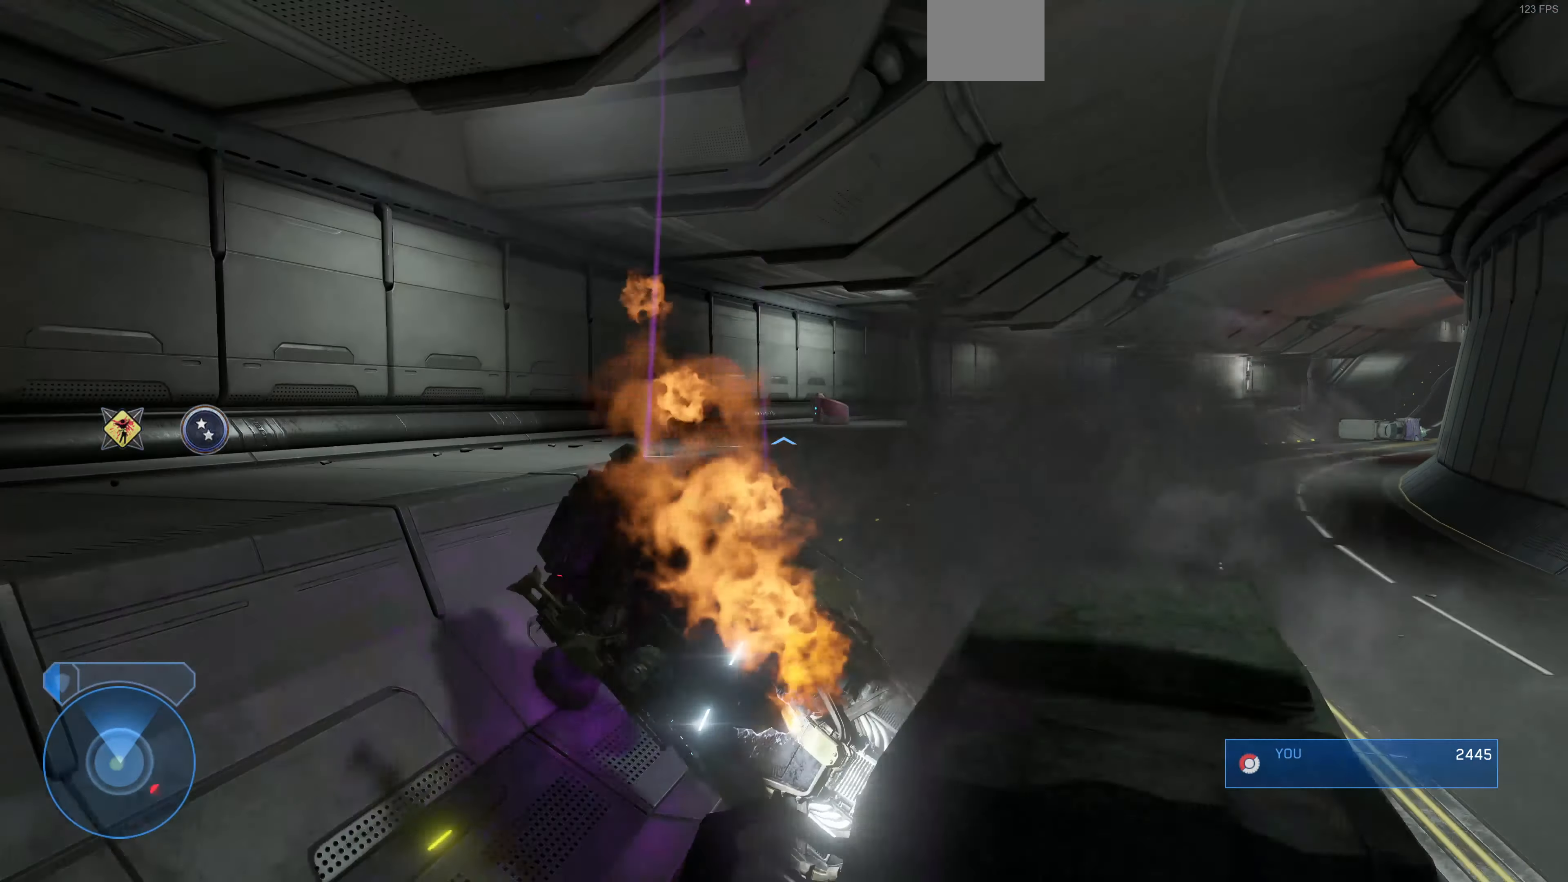
{"buttons": [], "left_stick": "center", "right_stick": "right", "events": [[167, "right_stick", "right"], [400, "left_stick", "down"], [500, "left_stick", "center"]]}
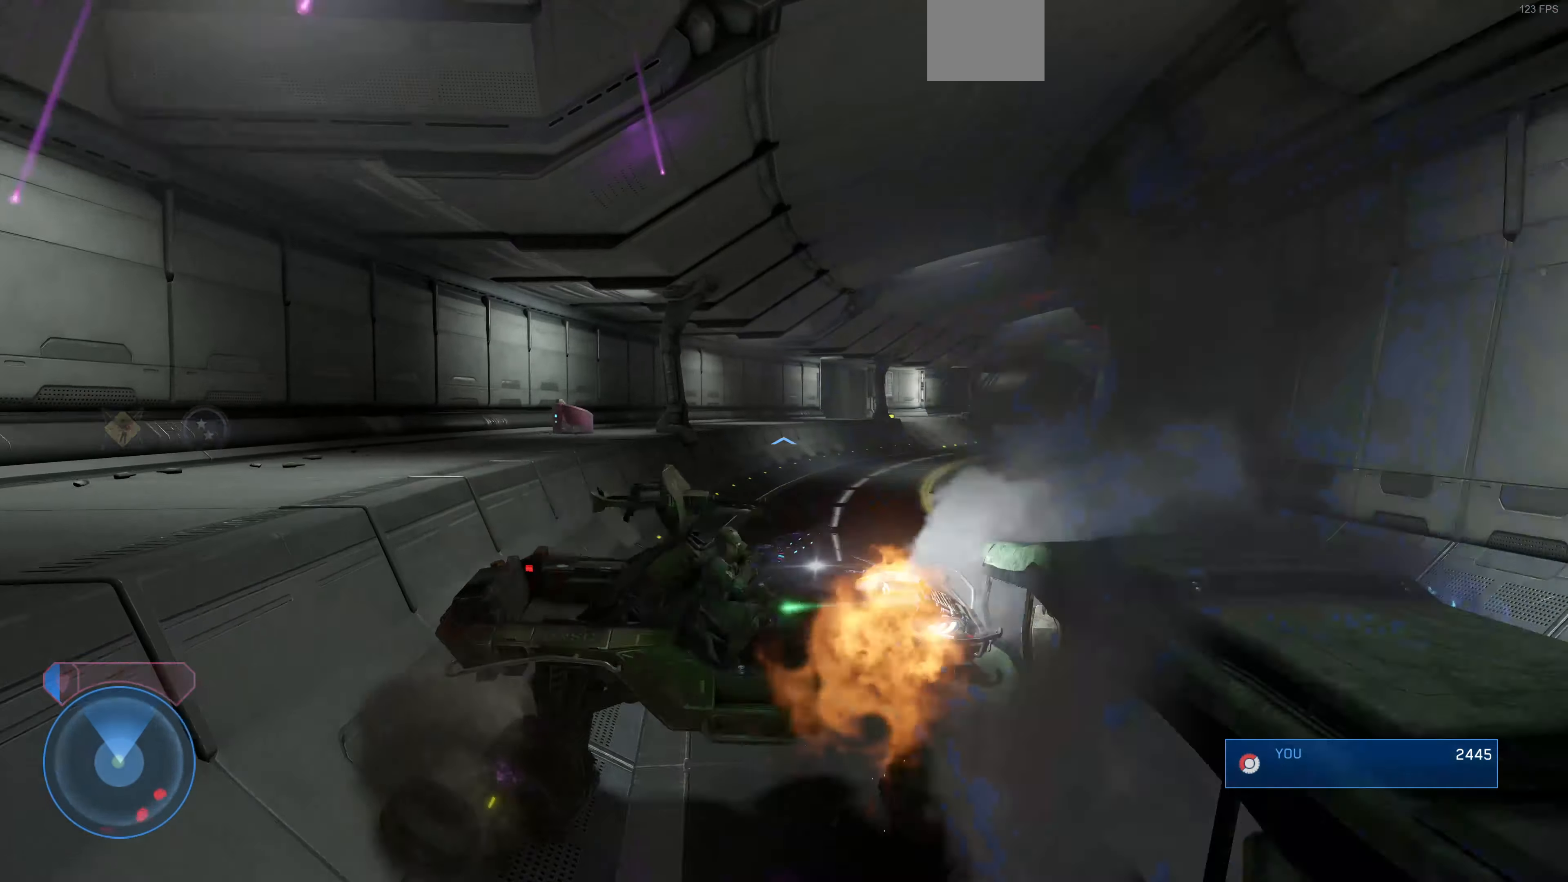
{"buttons": [], "left_stick": "down", "right_stick": "center", "events": [[67, "left_stick", "up"], [233, "right_stick", "left"], [366, "right_stick", "center"], [433, "left_stick", "down"]]}
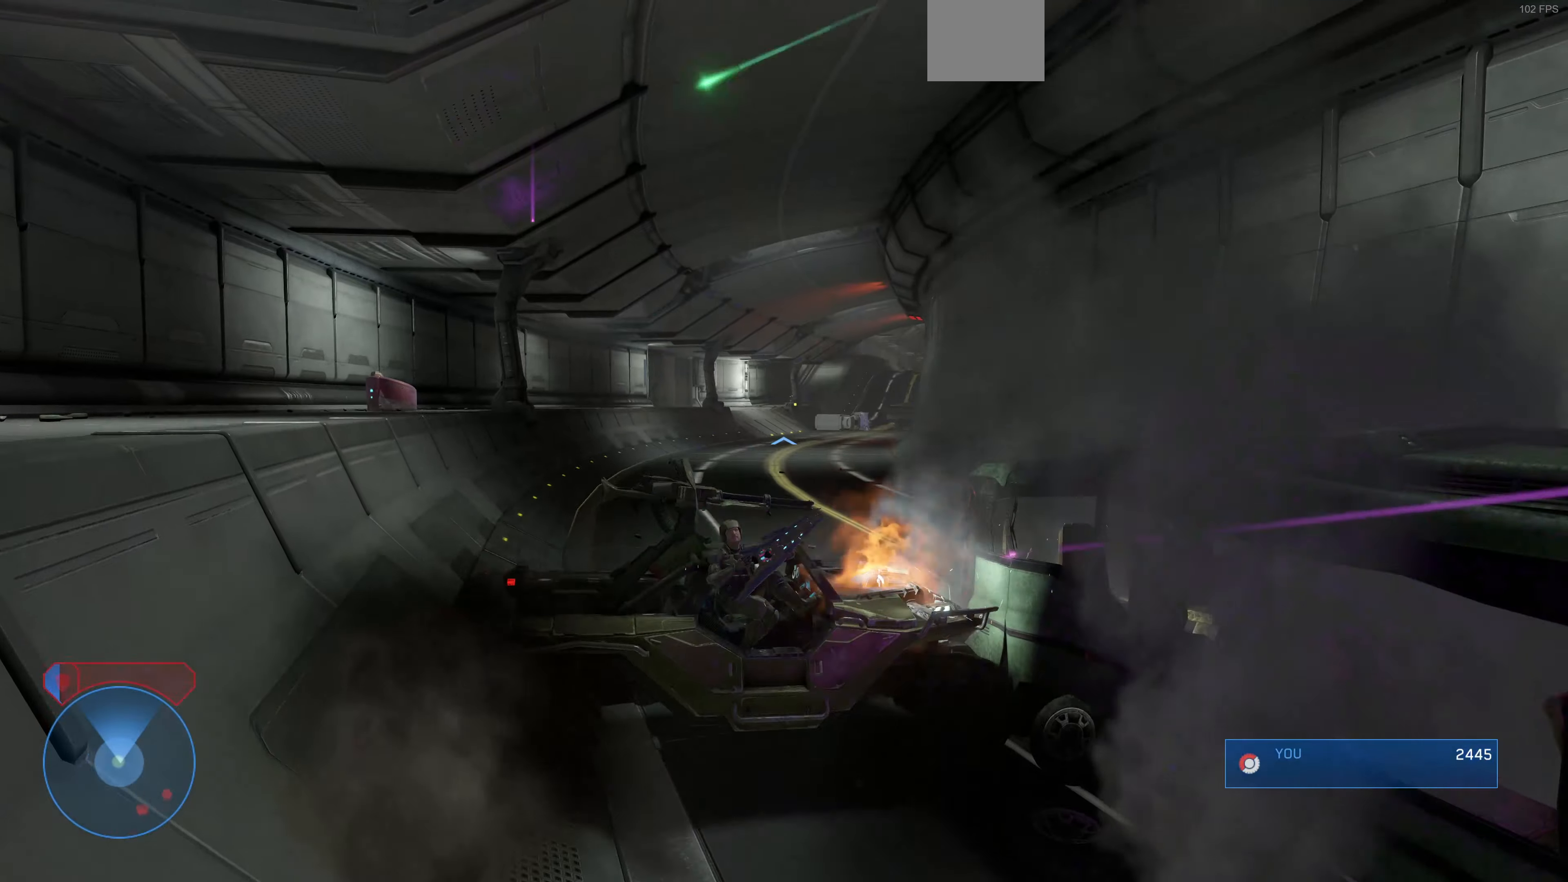
{"buttons": [], "left_stick": "down", "right_stick": "center", "events": []}
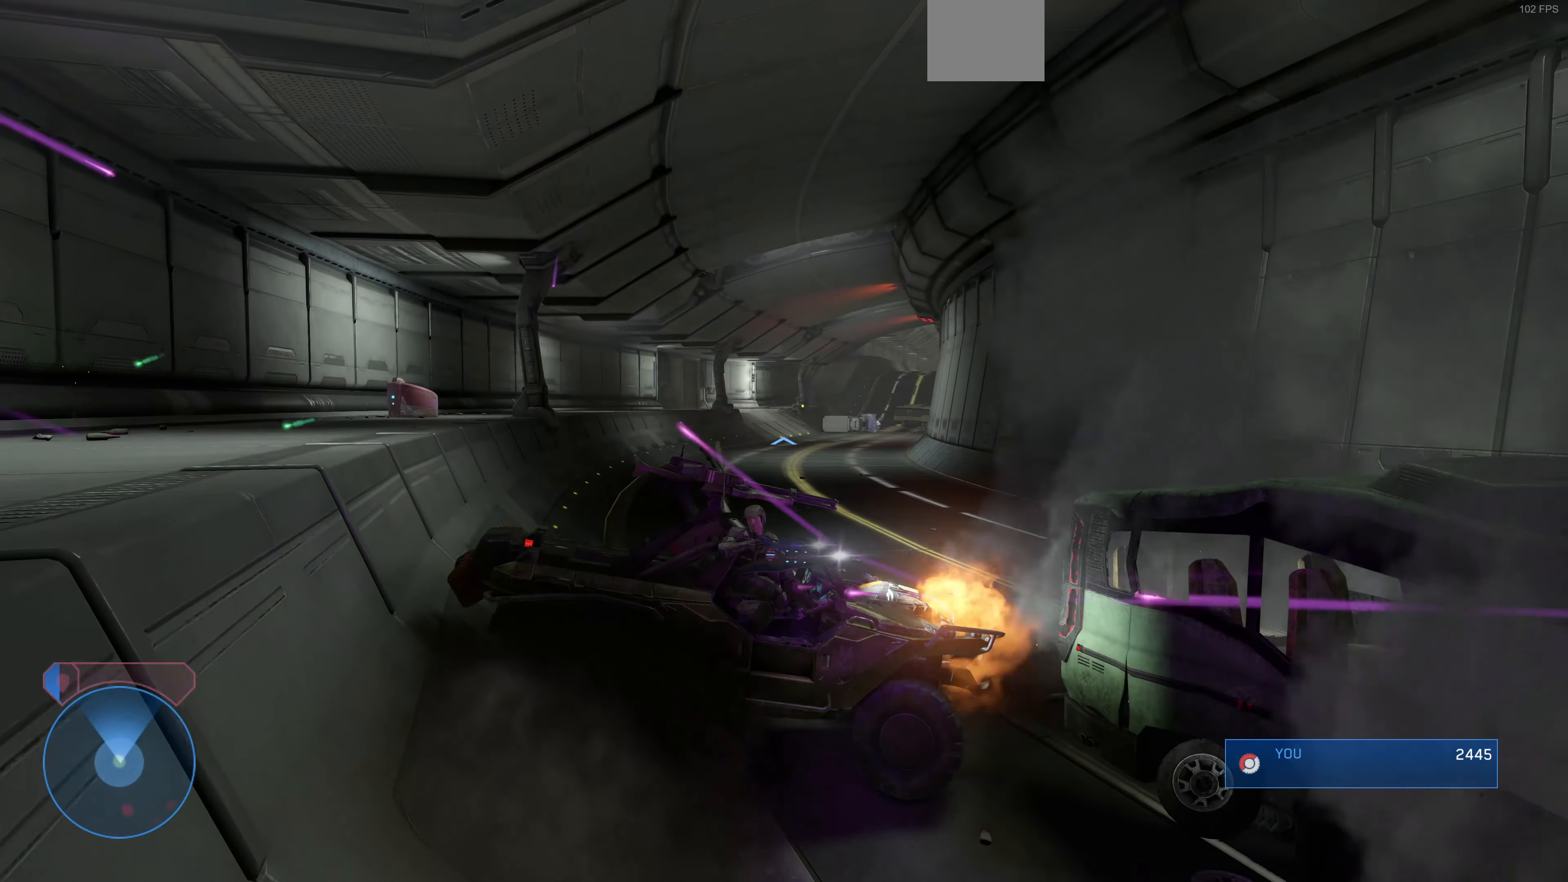
{"buttons": [], "left_stick": "up-right", "right_stick": "center", "events": [[100, "left_stick", "center"], [166, "left_stick", "up-right"]]}
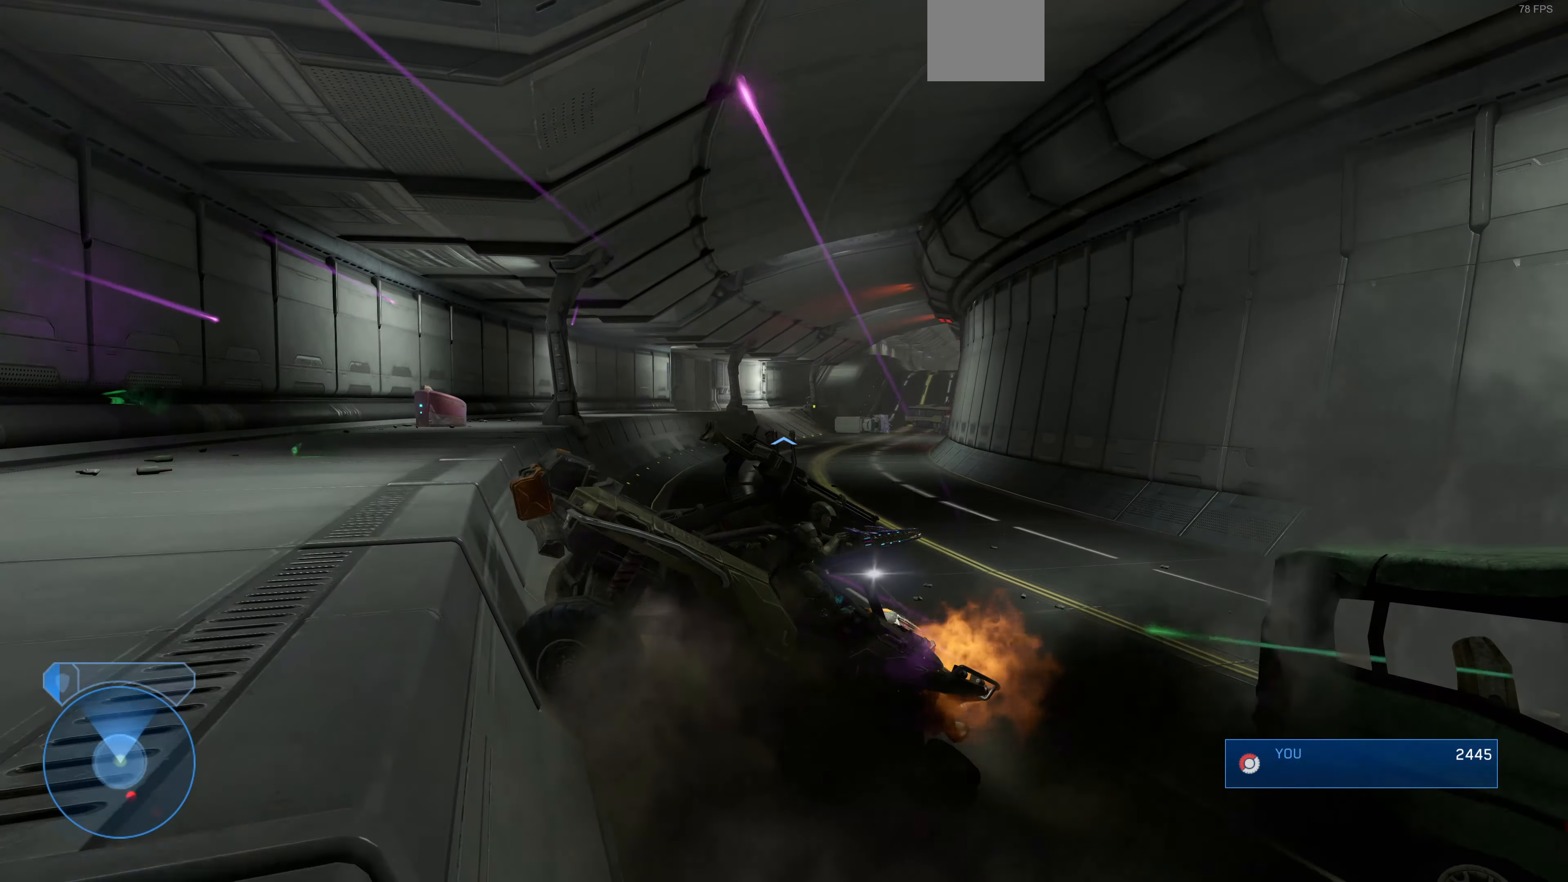
{"buttons": [], "left_stick": "up", "right_stick": "center", "events": [[200, "left_stick", "up"]]}
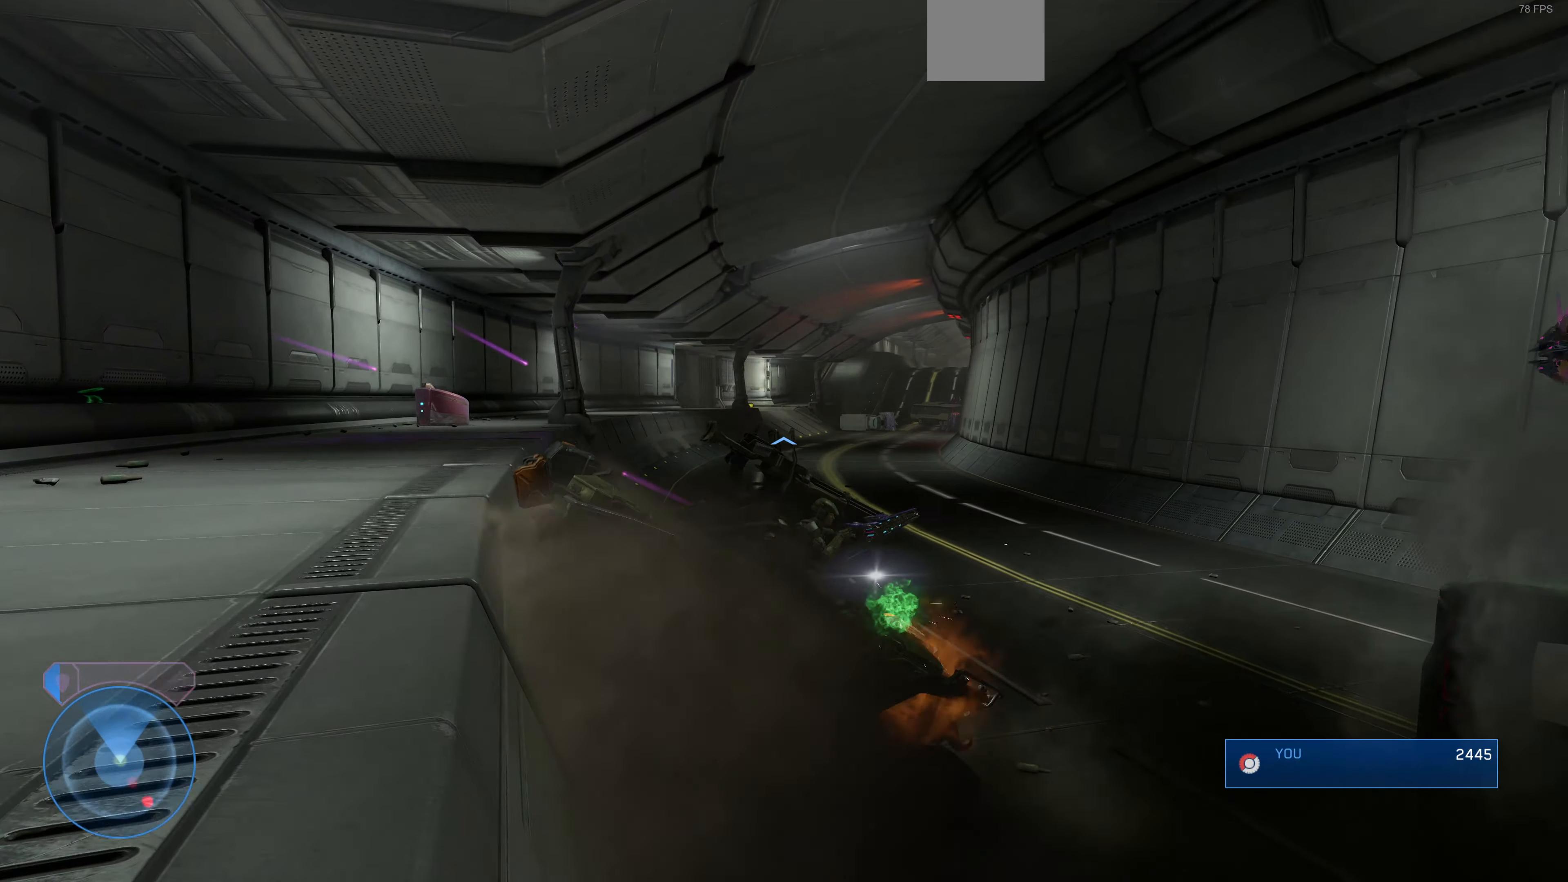
{"buttons": [], "left_stick": "up", "right_stick": "center", "events": [[133, "right_stick", "up-left"], [333, "right_stick", "center"]]}
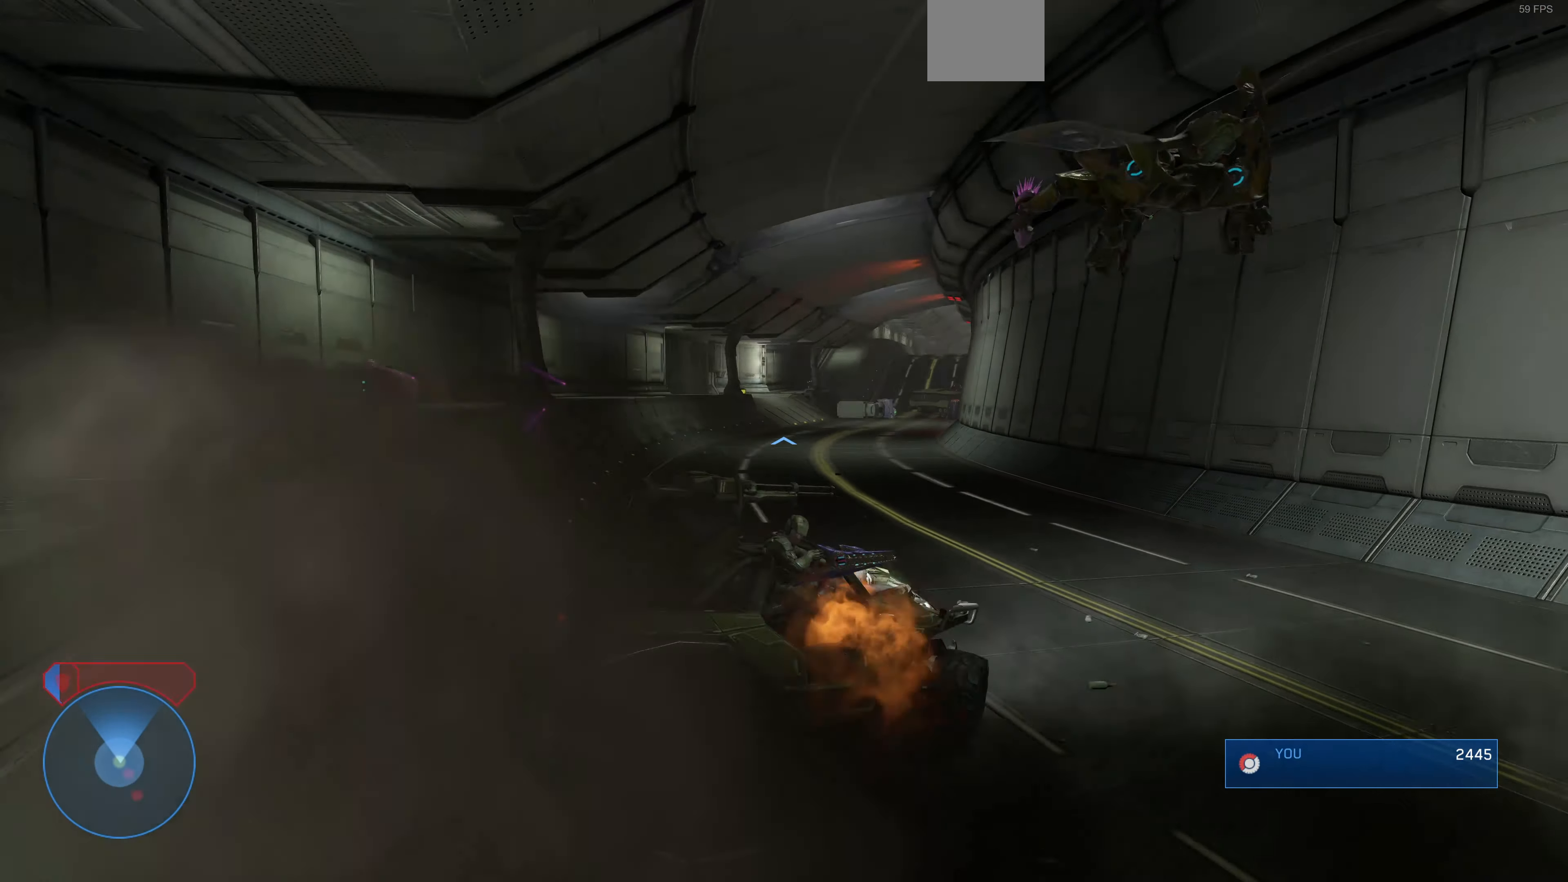
{"buttons": [], "left_stick": "up", "right_stick": "right", "events": [[500, "right_stick", "right"]]}
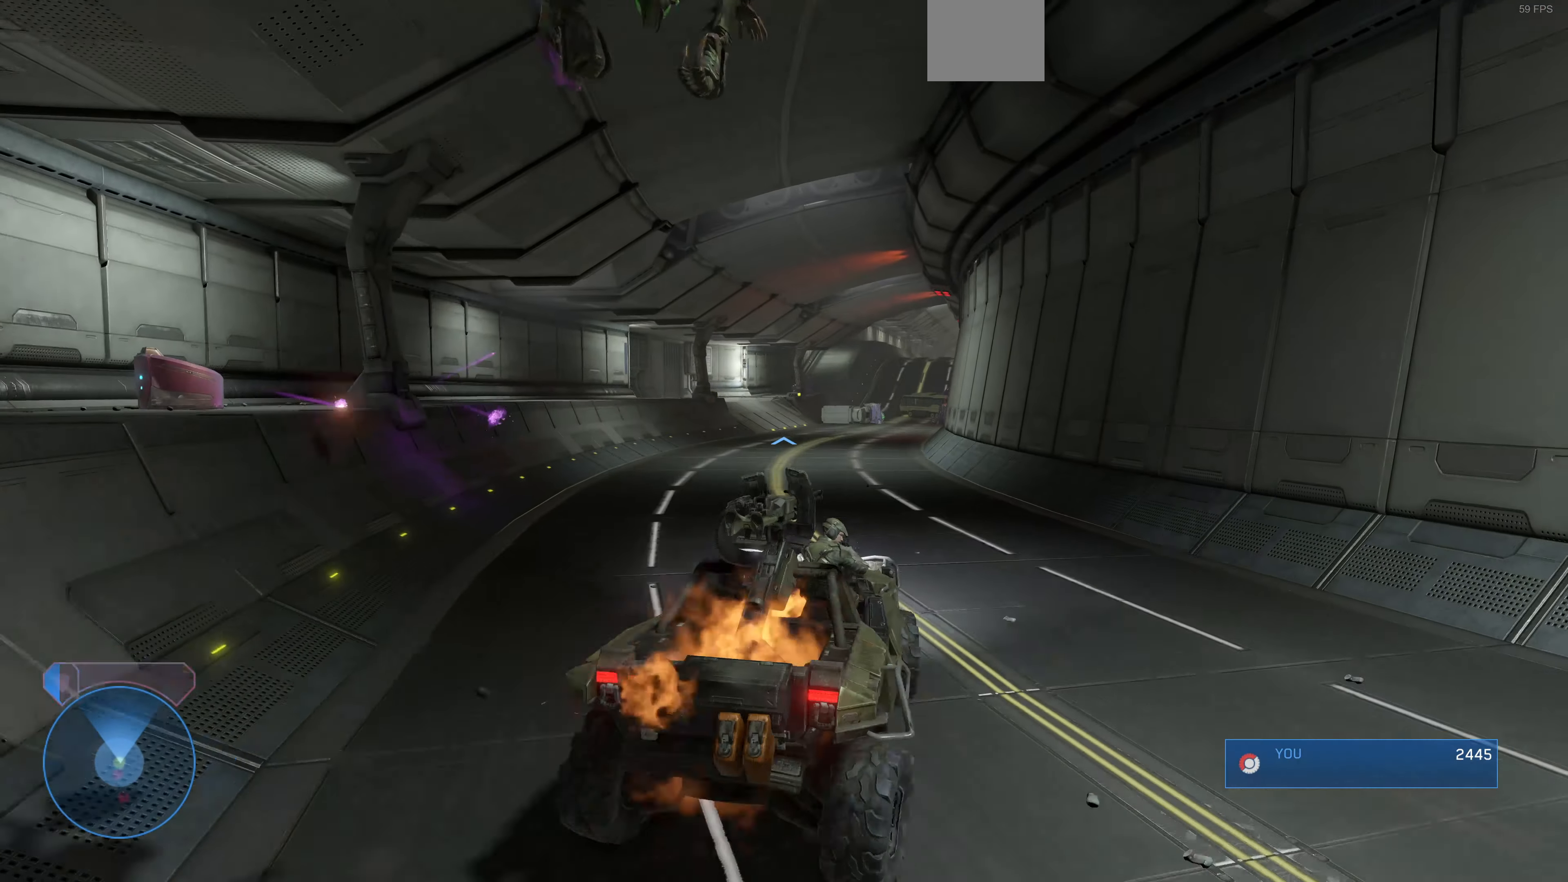
{"buttons": [], "left_stick": "up", "right_stick": "center", "events": [[200, "right_stick", "center"]]}
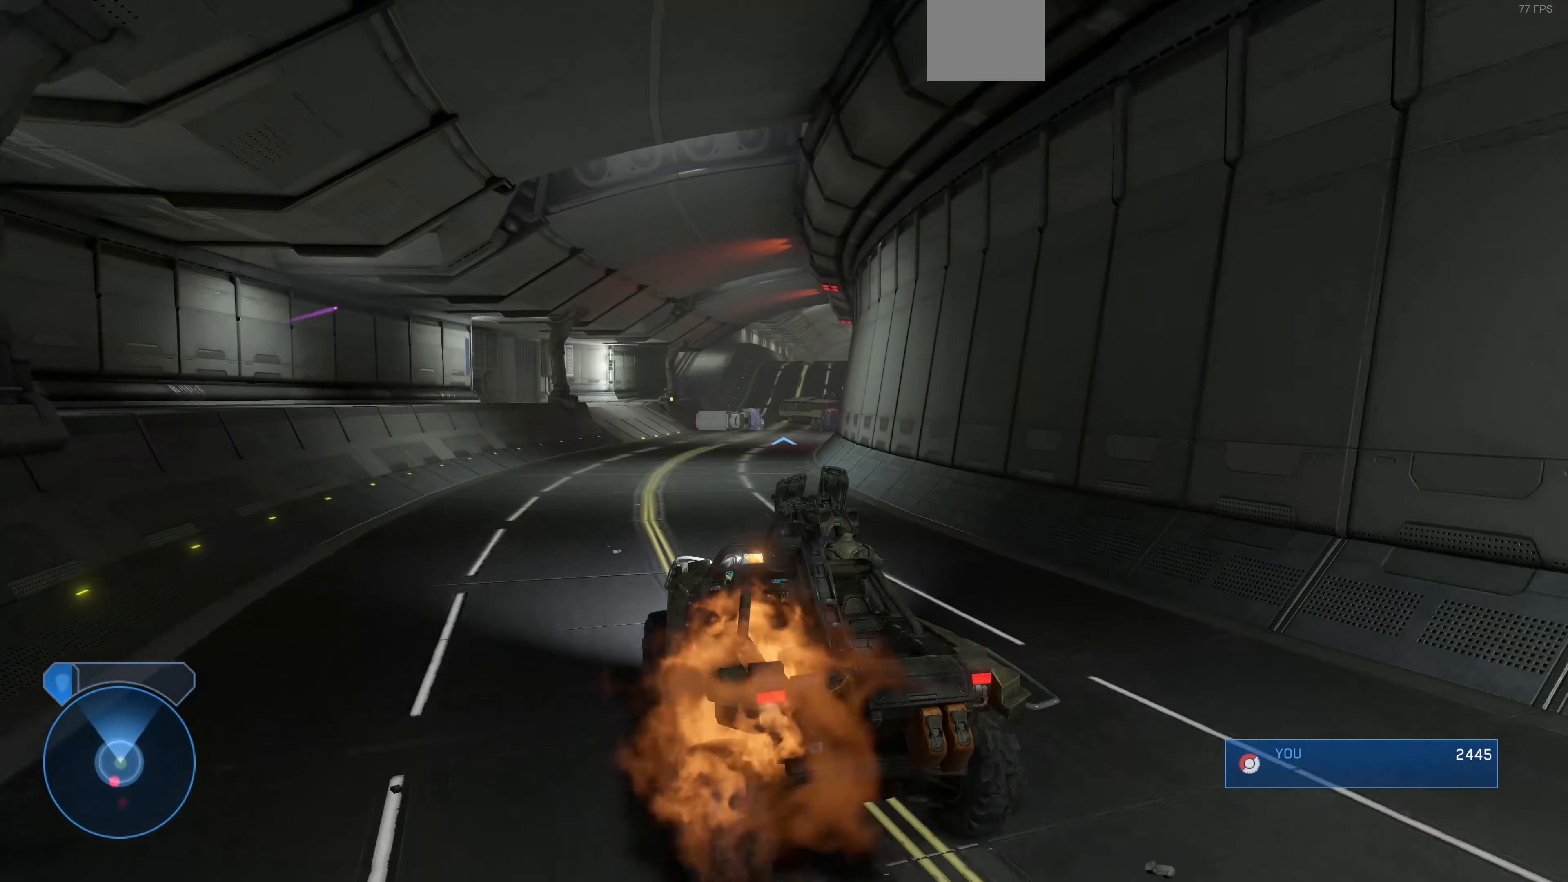
{"buttons": [], "left_stick": "up", "right_stick": "center", "events": []}
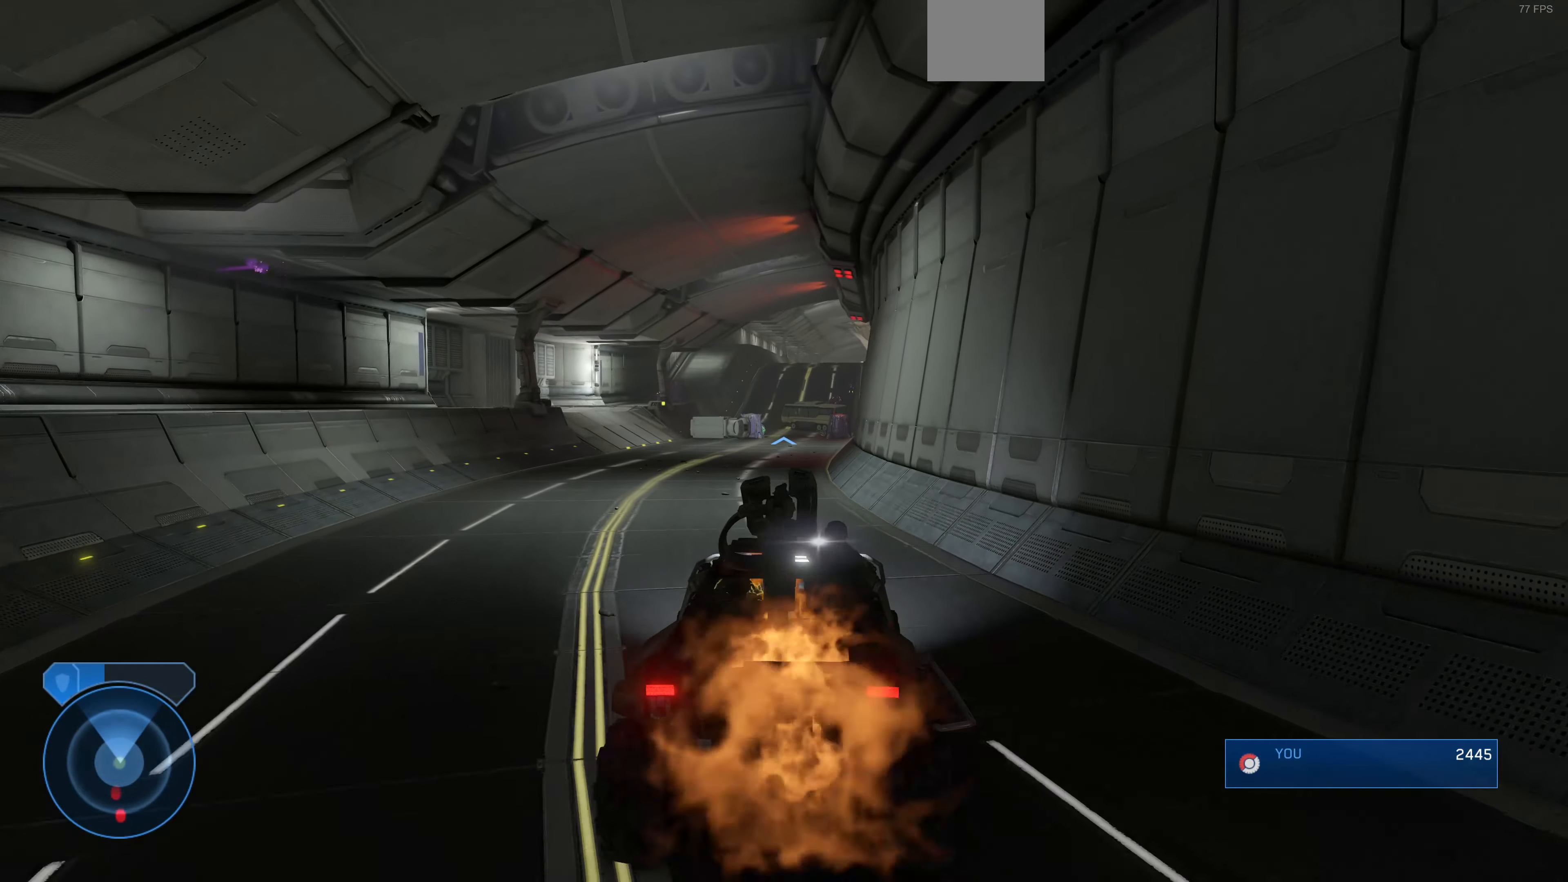
{"buttons": [], "left_stick": "up", "right_stick": "center", "events": [[200, "right_stick", "right"], [400, "right_stick", "center"]]}
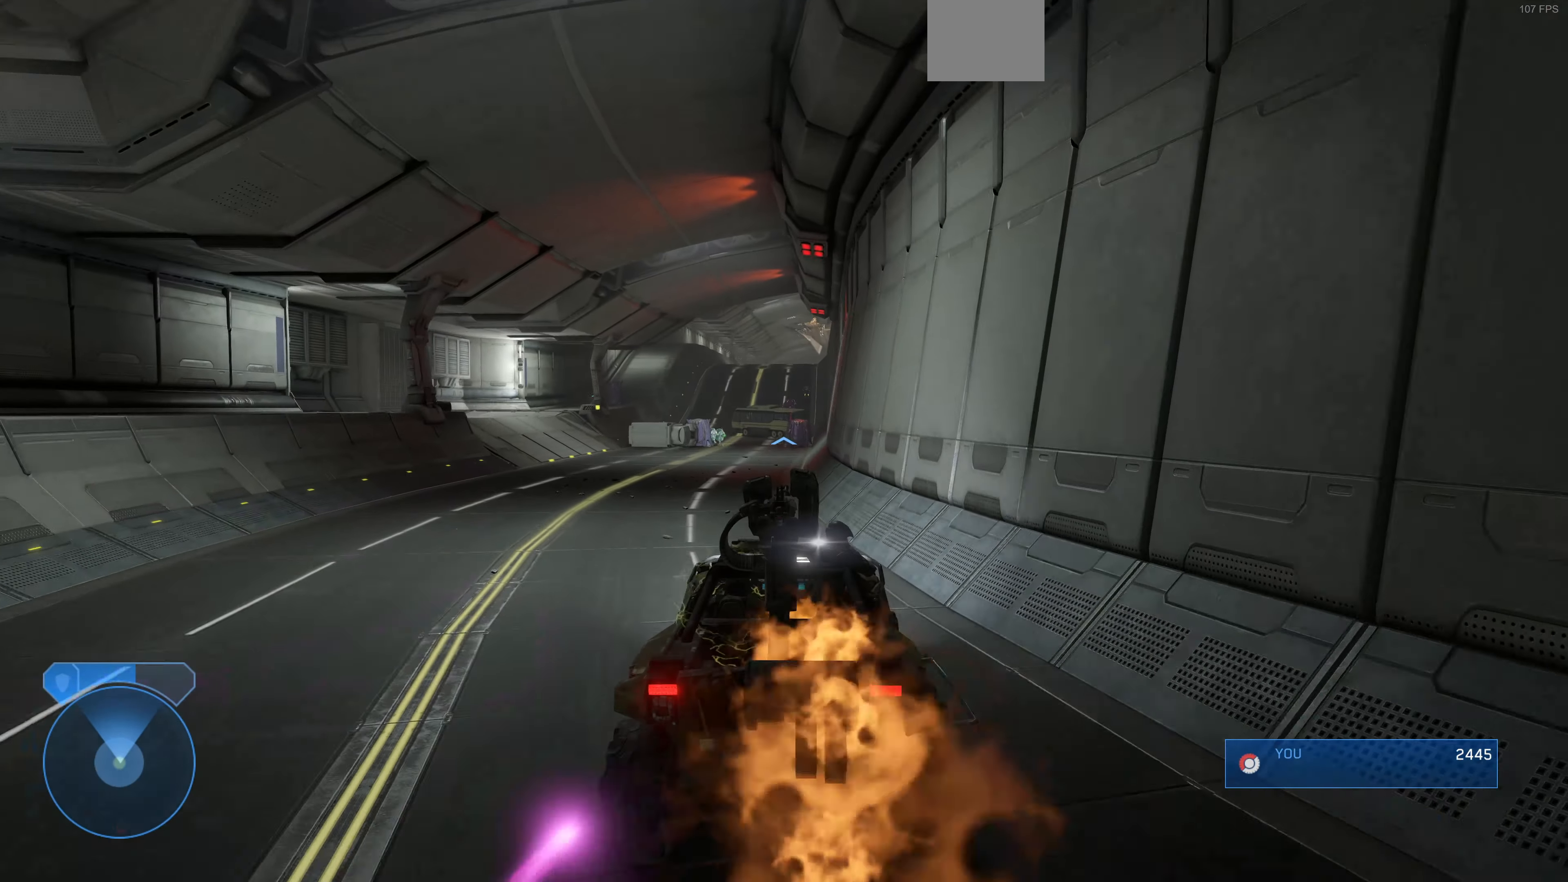
{"buttons": [], "left_stick": "up", "right_stick": "center", "events": [[266, "right_stick", "up-left"], [500, "right_stick", "center"]]}